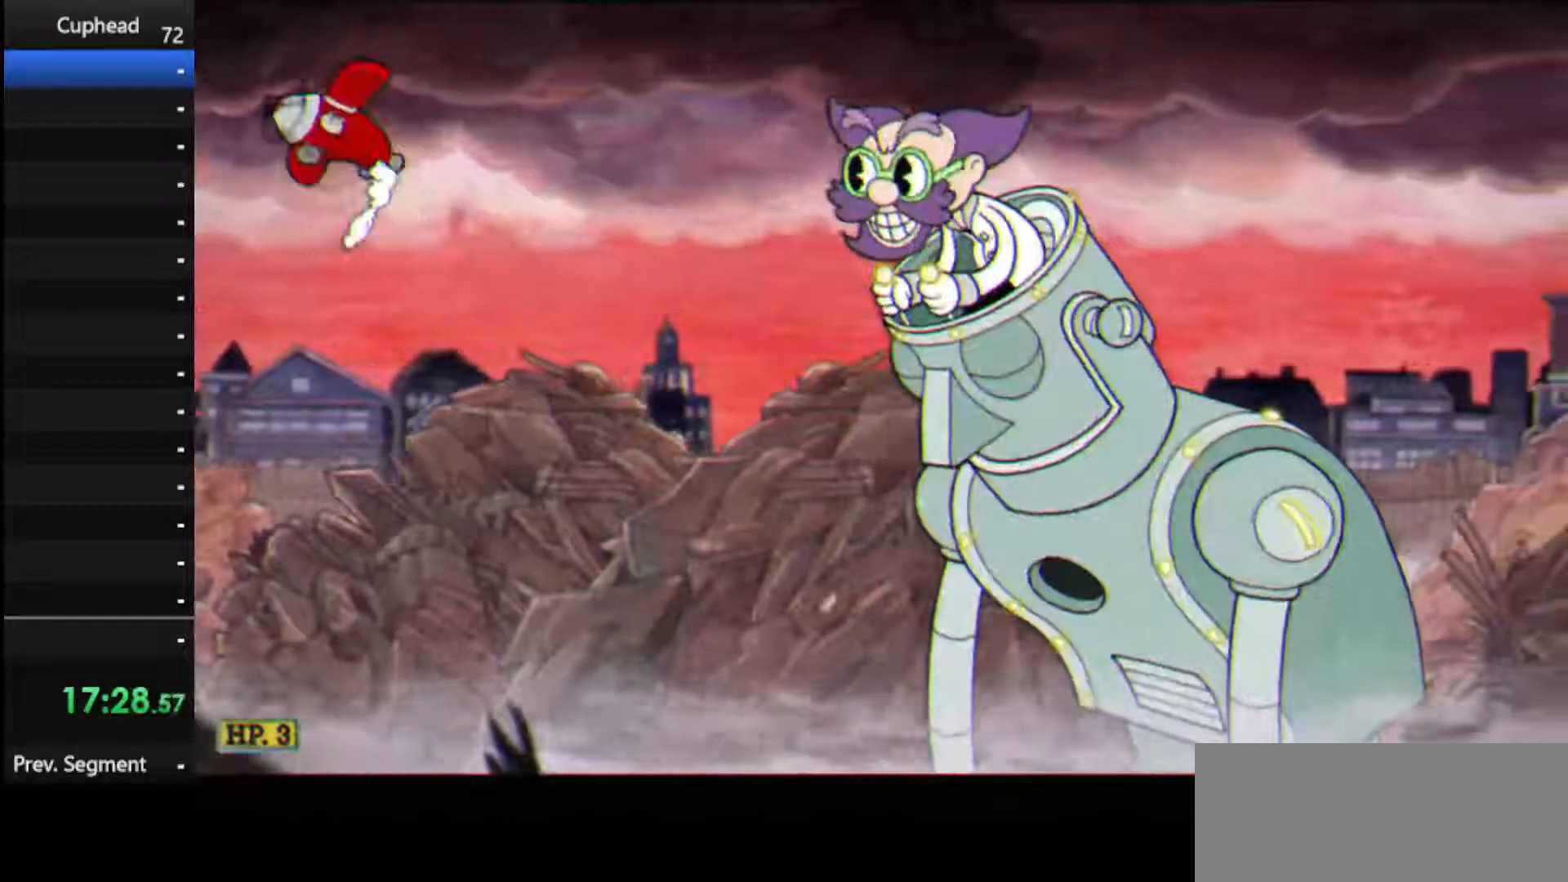
Gameplay with keyboard; each line is a JSON object with the keys held at the frame after it. "events" lists presses ("down") and releases ("up") of "dash", "down", "ex", "jump", "left", "lock", "right", "shoot", "up" and "weapon" between this image and that frame as [ms after this image, input, new state], when the widget could be followed in between. No other keys are recorded. Mouse input is not recorded. Key names are as the overlay labels them; some are game actions (e.g. jump) rather than physical keys.
{"keys": ["right", "shoot"], "events": [[104, "right", "down"], [104, "shoot", "down"], [104, "up", "down"], [250, "right", "up"], [250, "shoot", "up"], [250, "up", "up"], [333, "shoot", "down"], [396, "right", "down"], [396, "up", "down"], [479, "up", "up"]]}
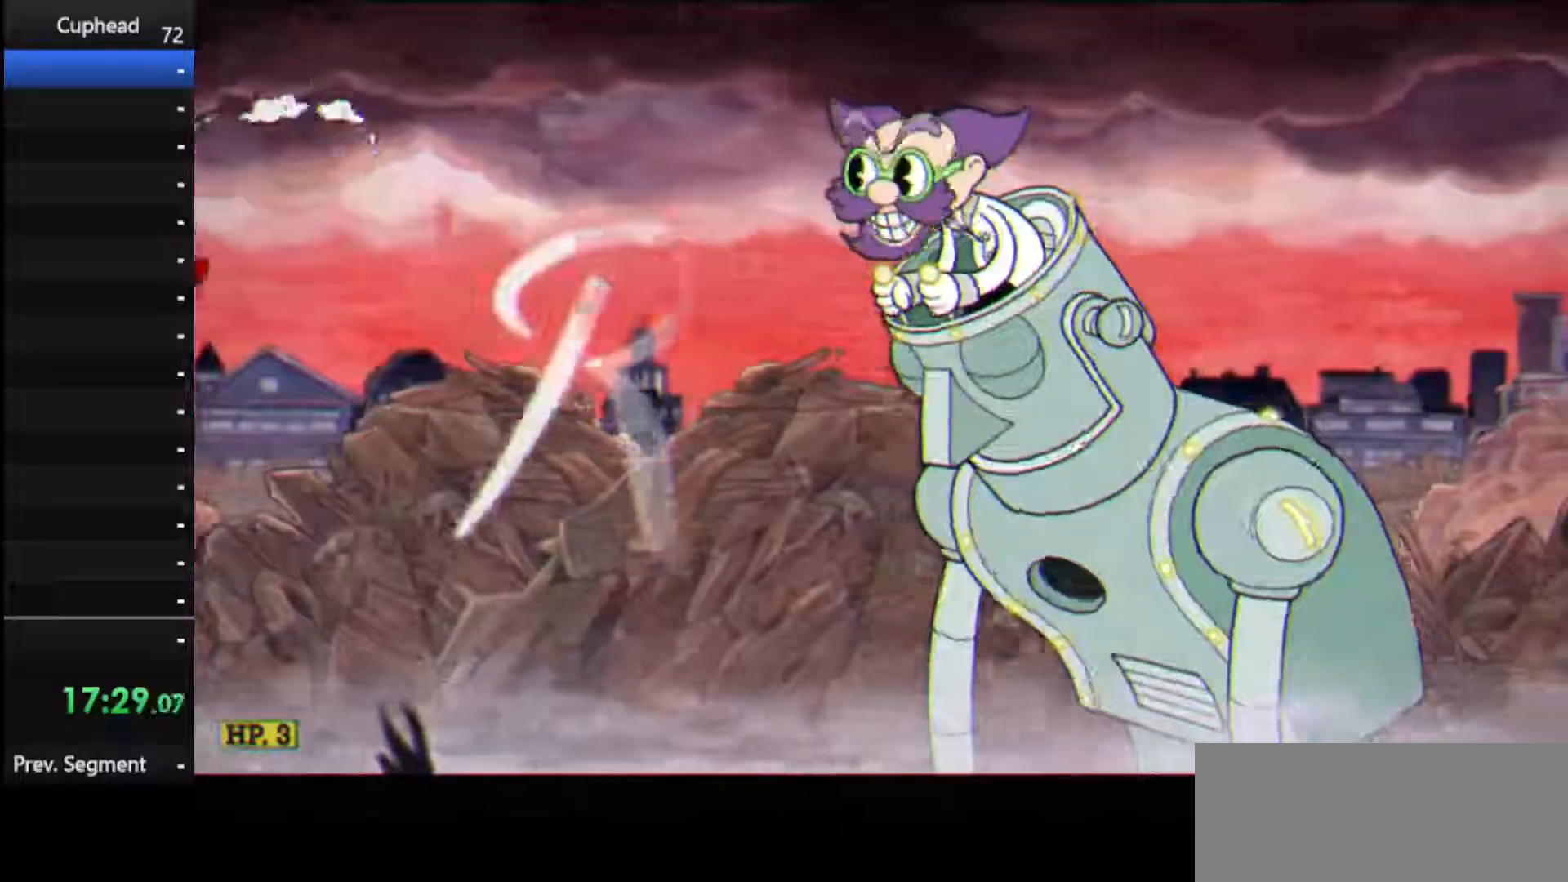
{"keys": ["right", "shoot", "up"], "events": [[21, "right", "up"], [21, "shoot", "up"], [125, "right", "down"], [125, "shoot", "down"], [125, "up", "down"]]}
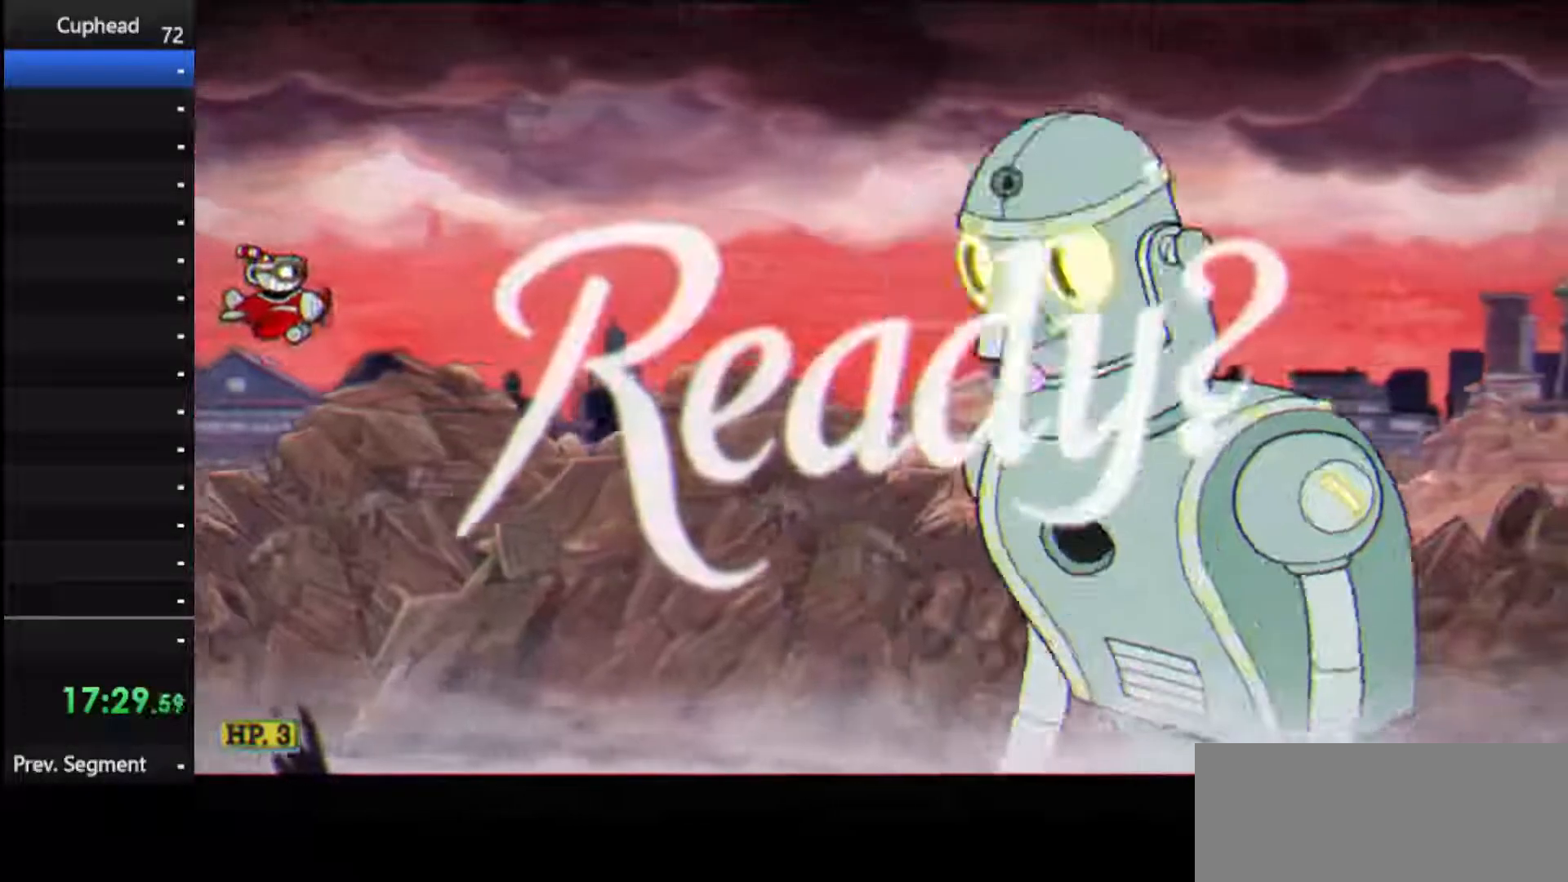
{"keys": ["right", "shoot", "up"], "events": []}
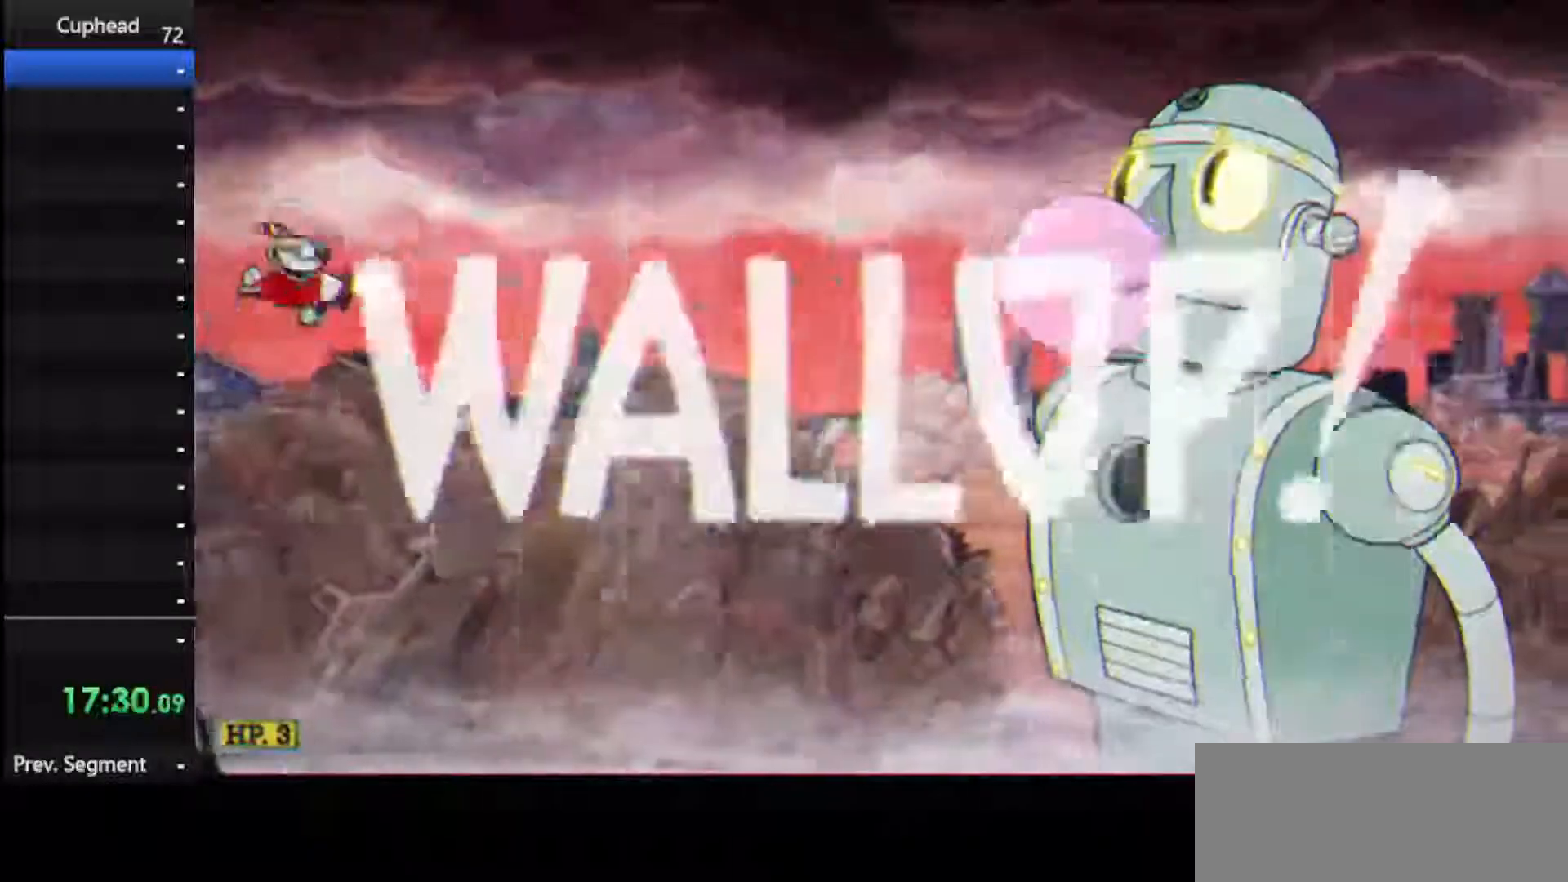
{"keys": ["dash", "right", "shoot", "up"], "events": [[104, "dash", "down"]]}
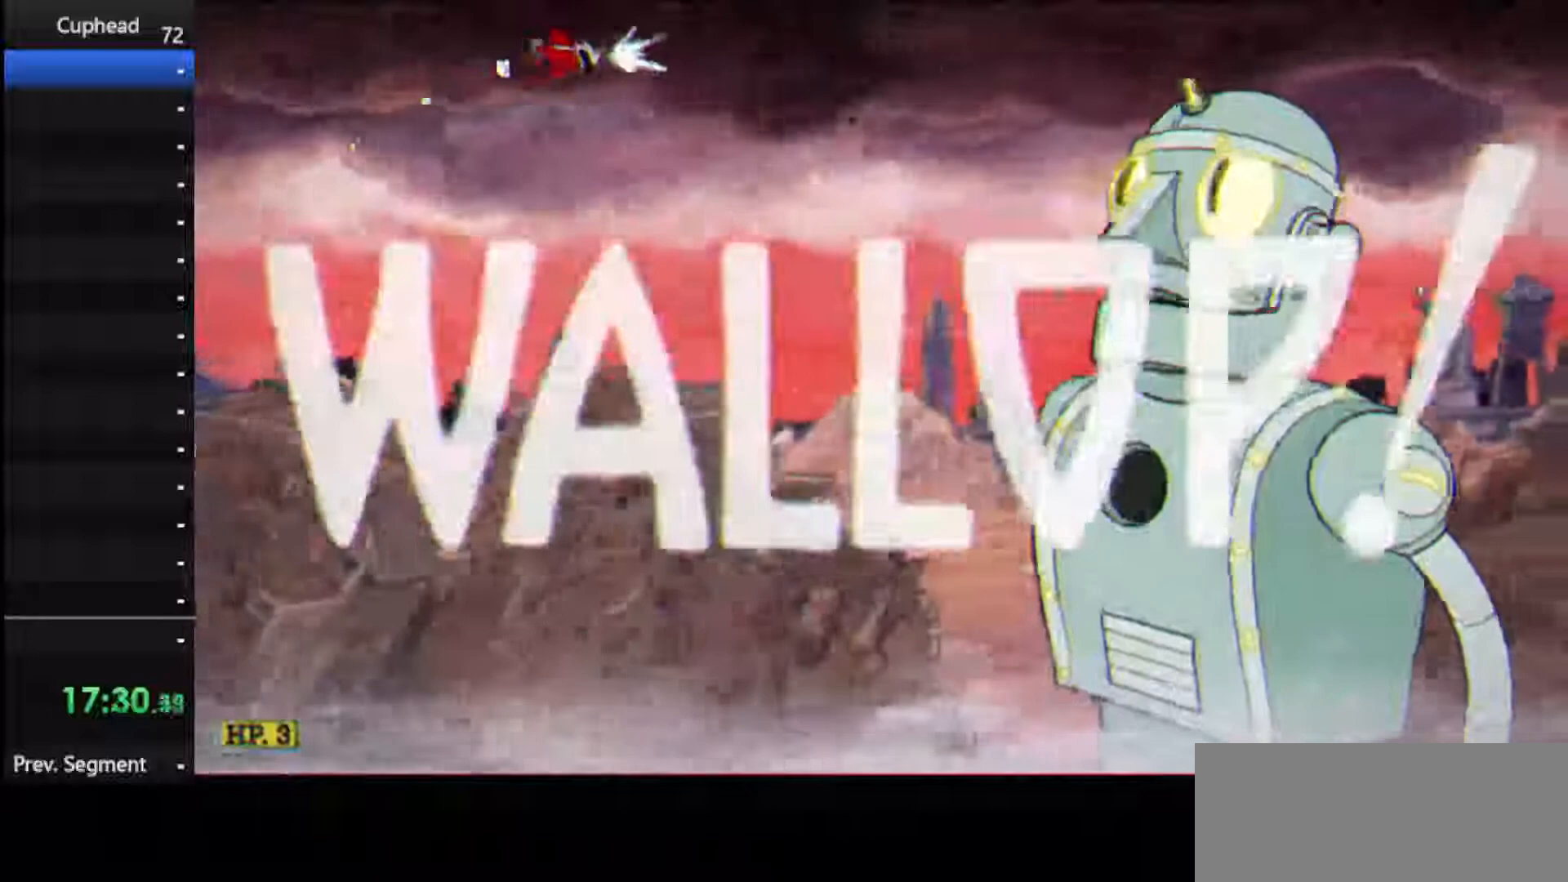
{"keys": ["dash", "right", "shoot", "up"], "events": []}
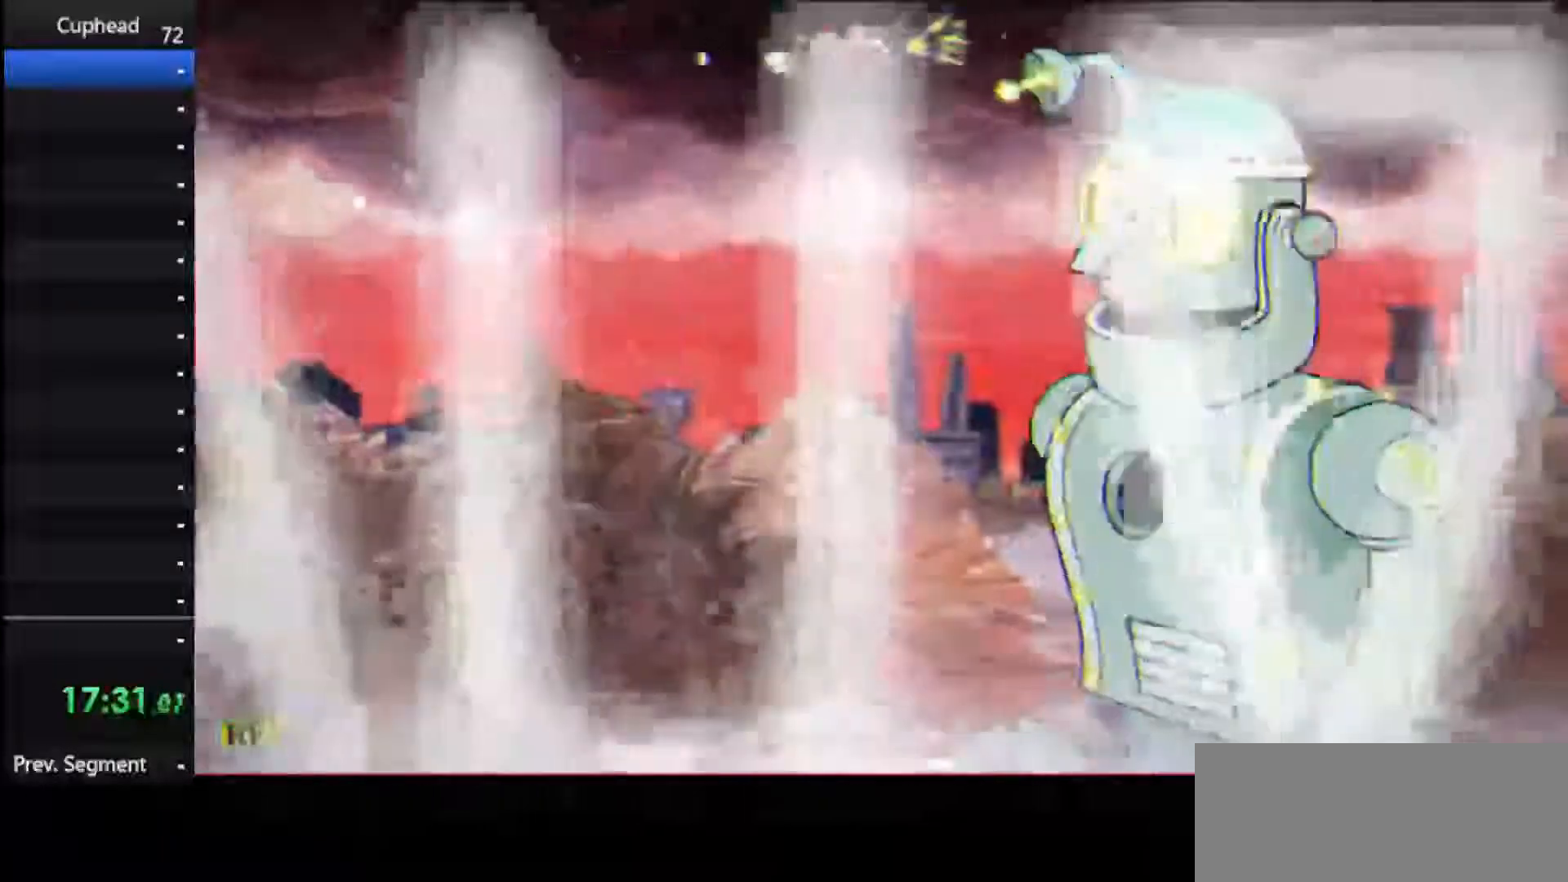
{"keys": ["shoot"], "events": [[42, "up", "up"], [125, "dash", "up"], [125, "weapon", "down"], [188, "right", "up"], [229, "weapon", "up"]]}
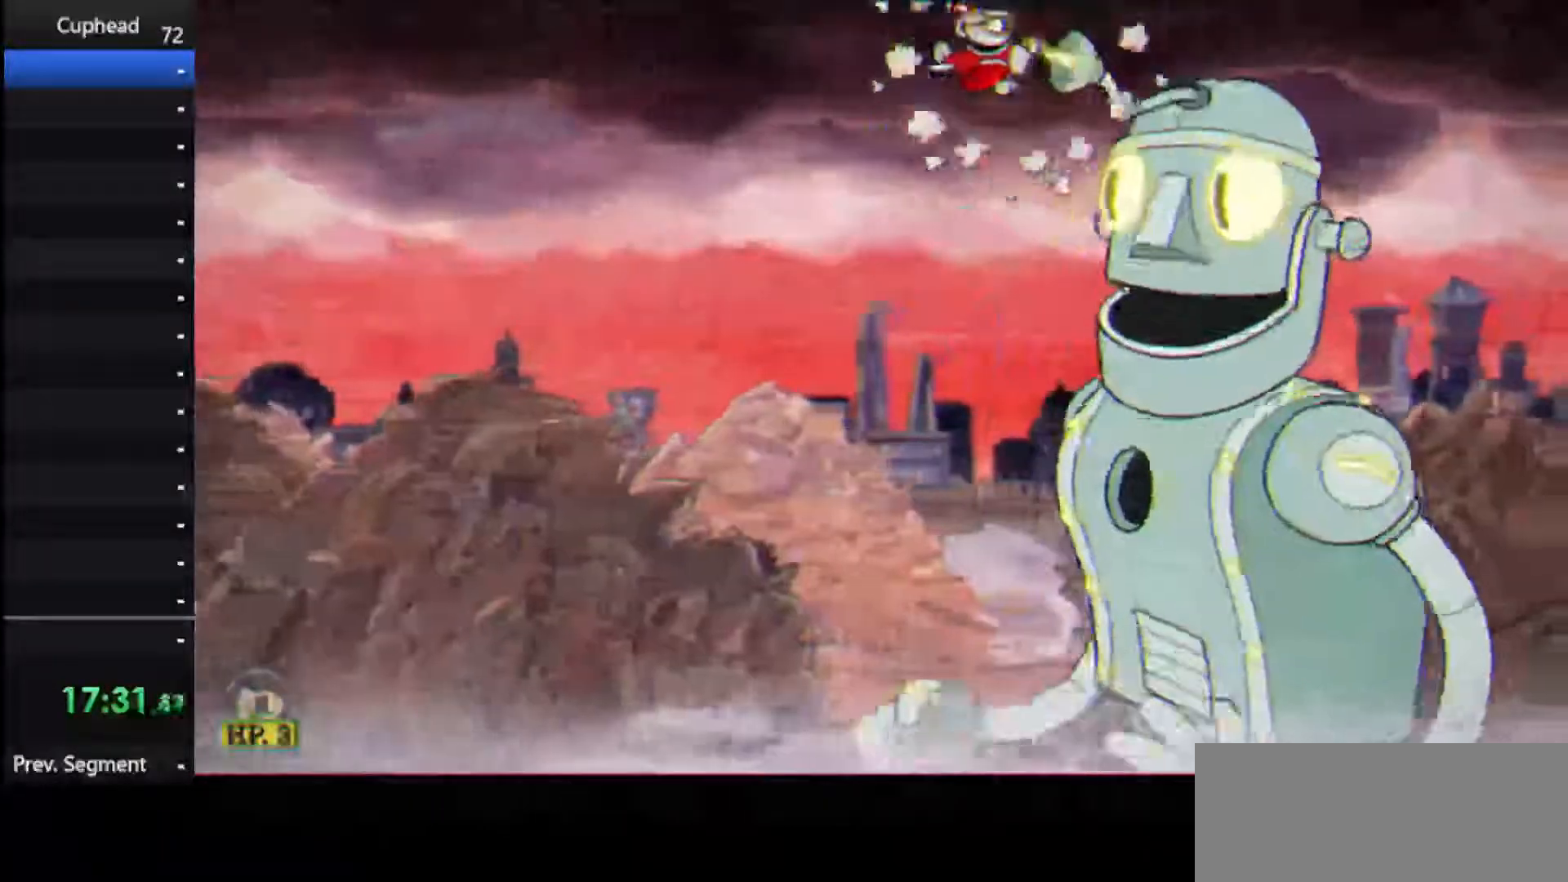
{"keys": ["shoot"], "events": []}
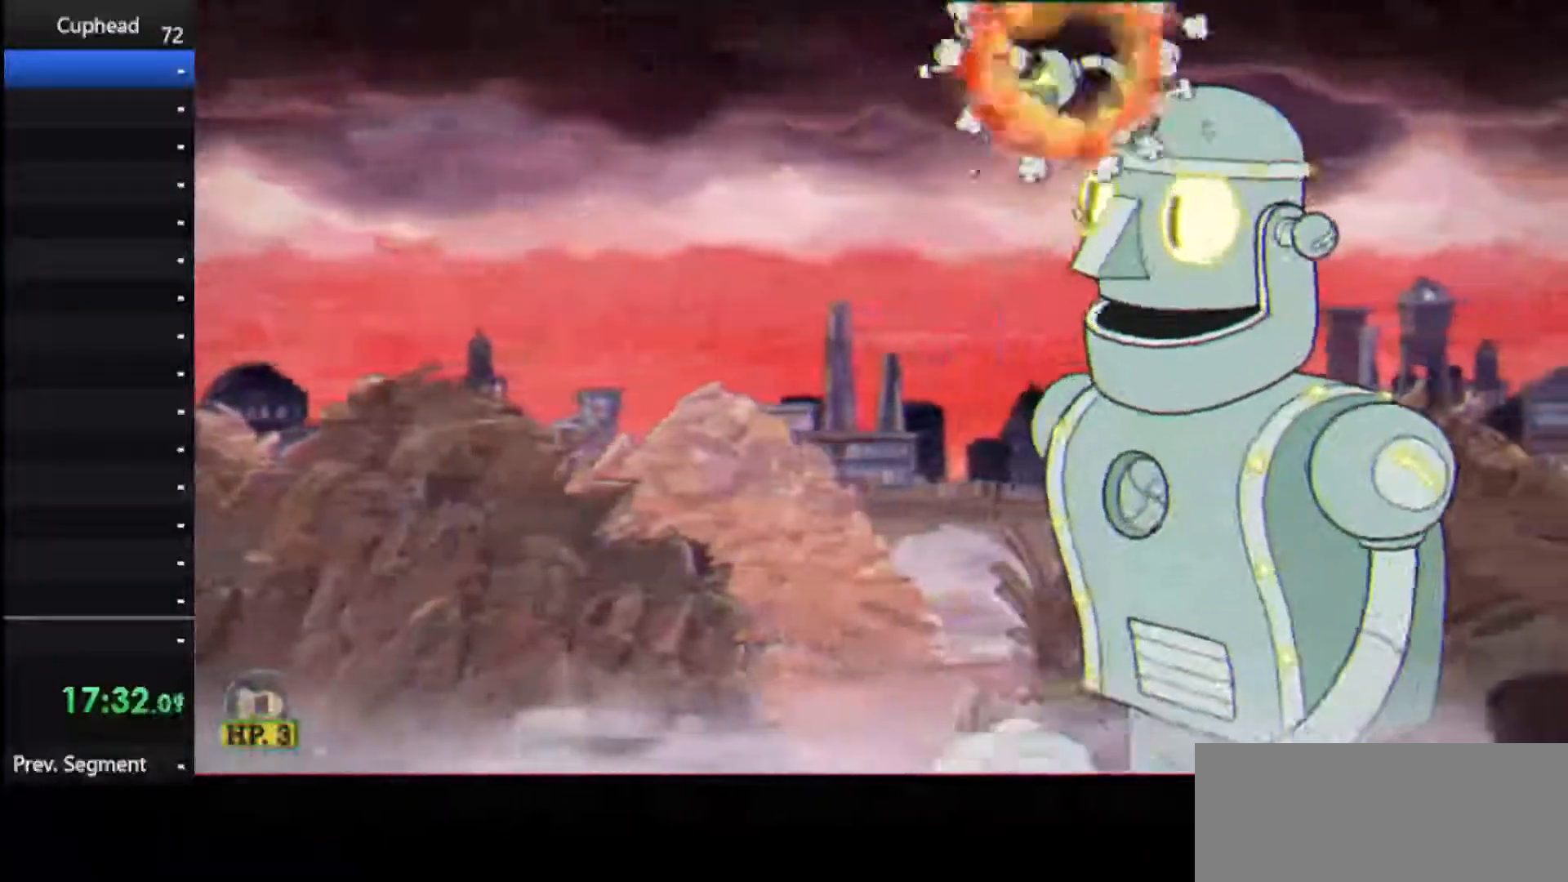
{"keys": ["shoot"], "events": []}
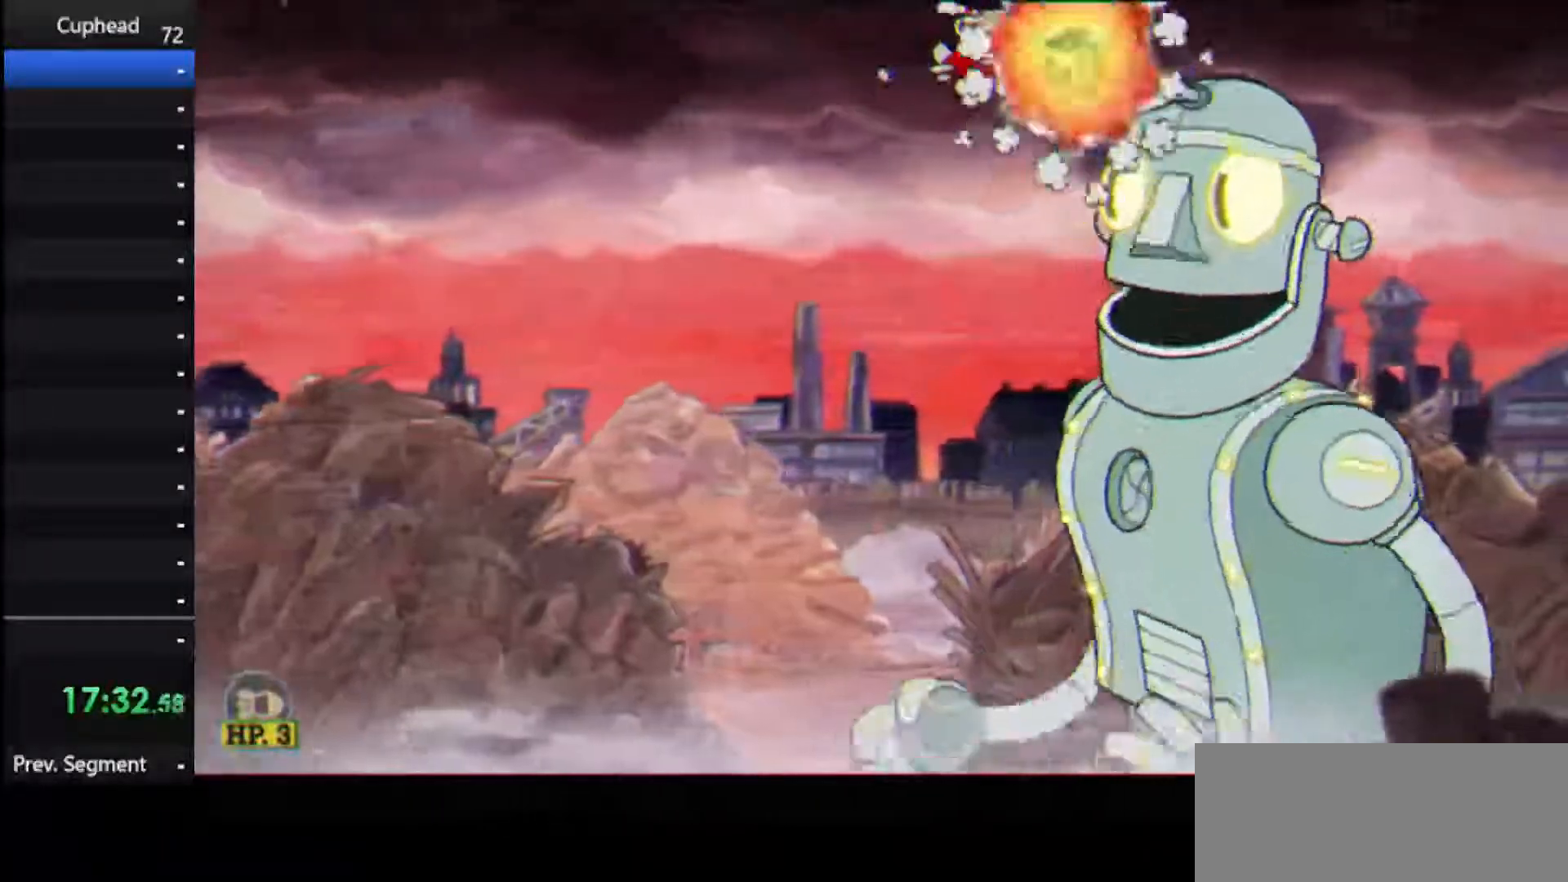
{"keys": ["shoot"], "events": []}
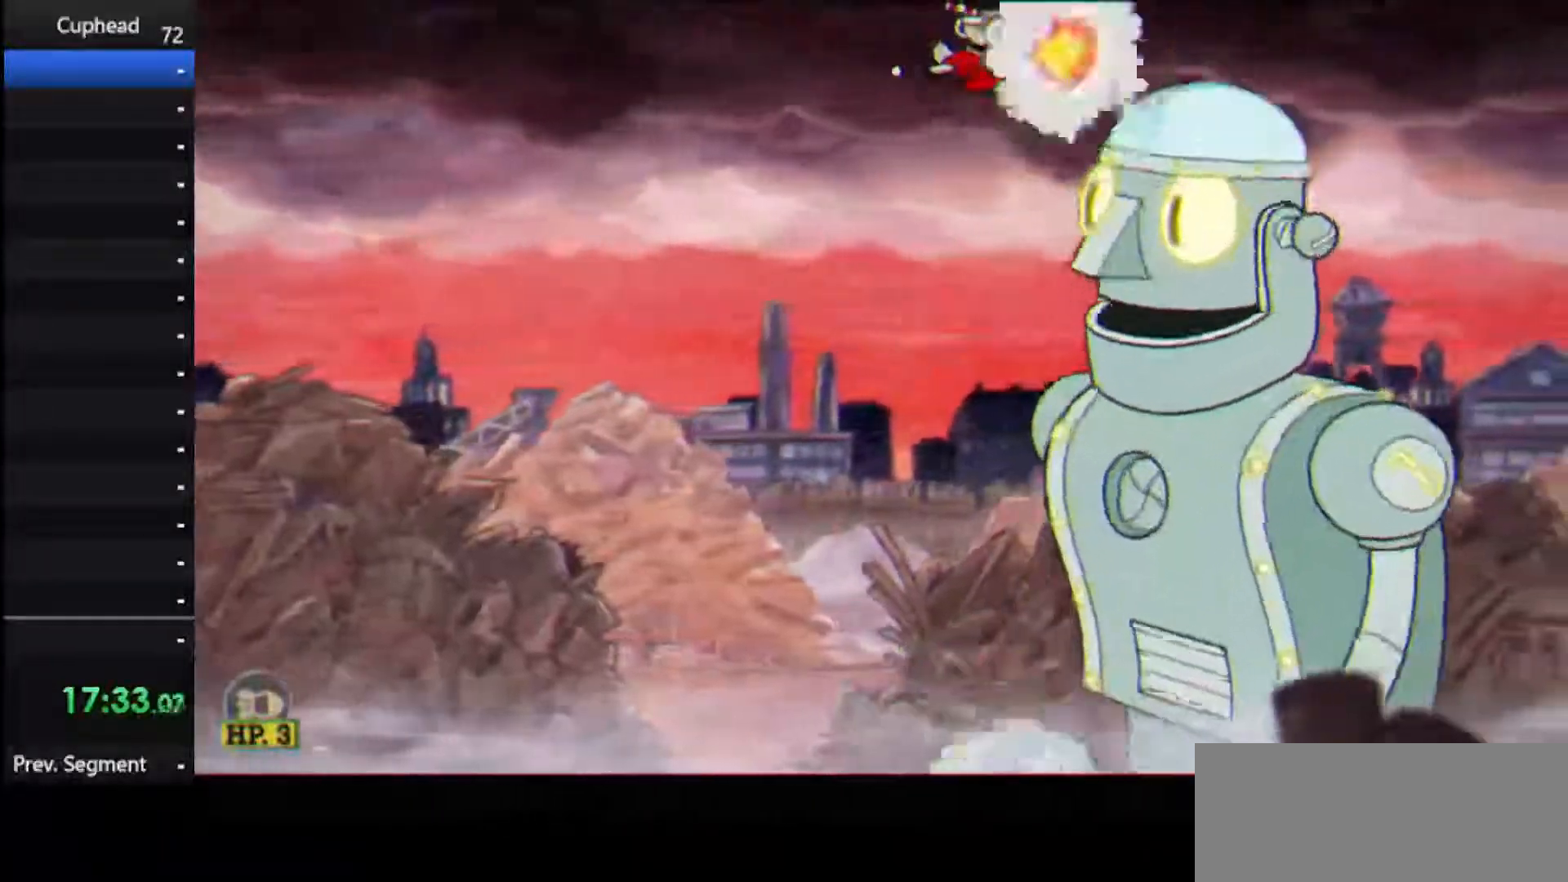
{"keys": ["shoot"], "events": []}
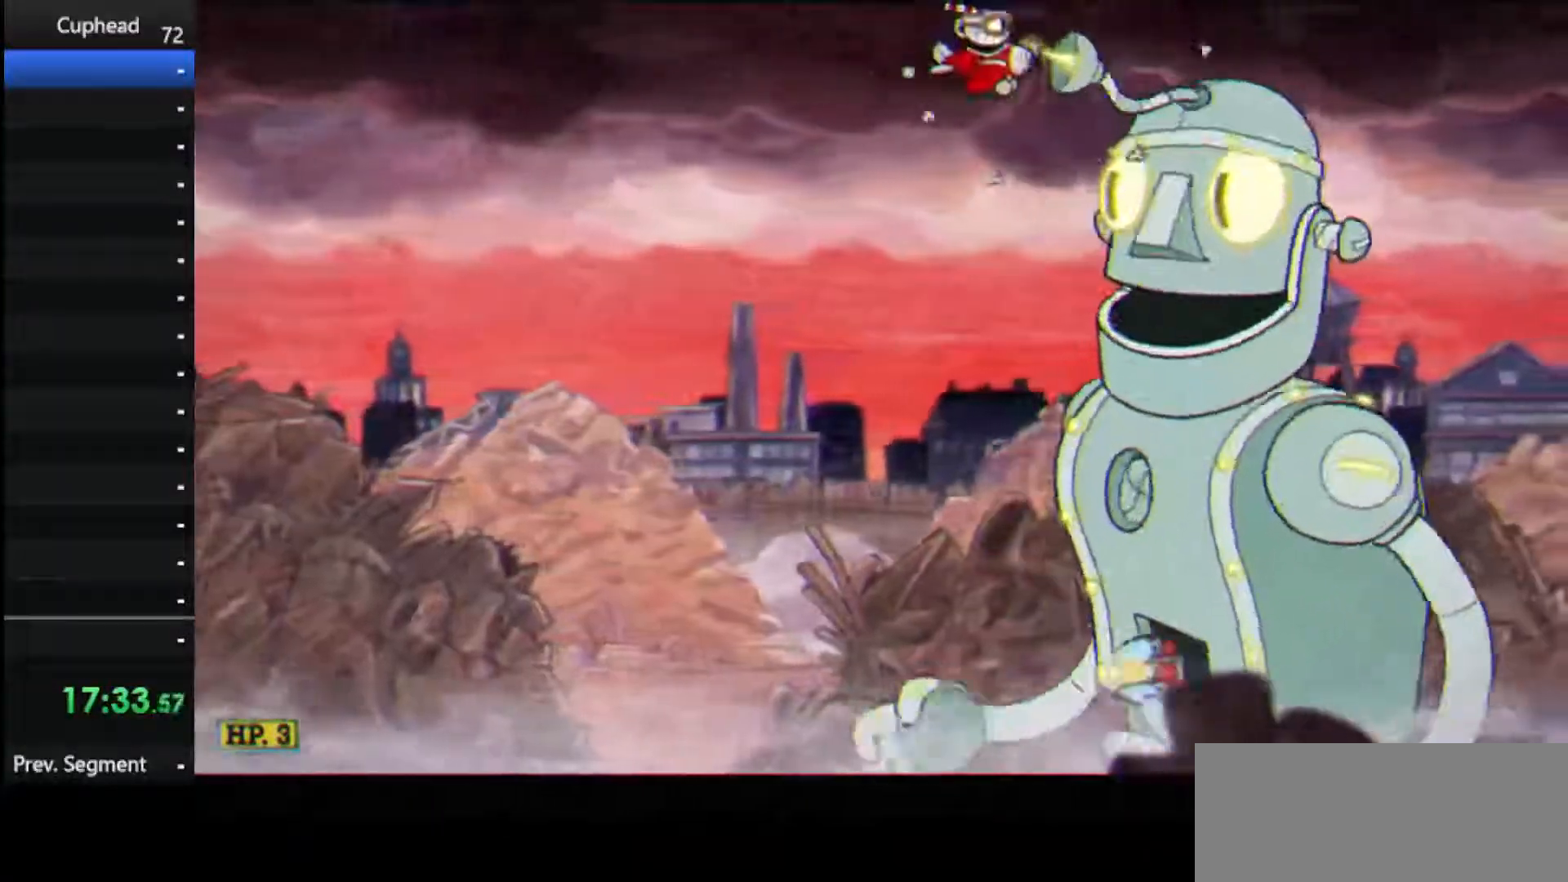
{"keys": ["shoot"], "events": []}
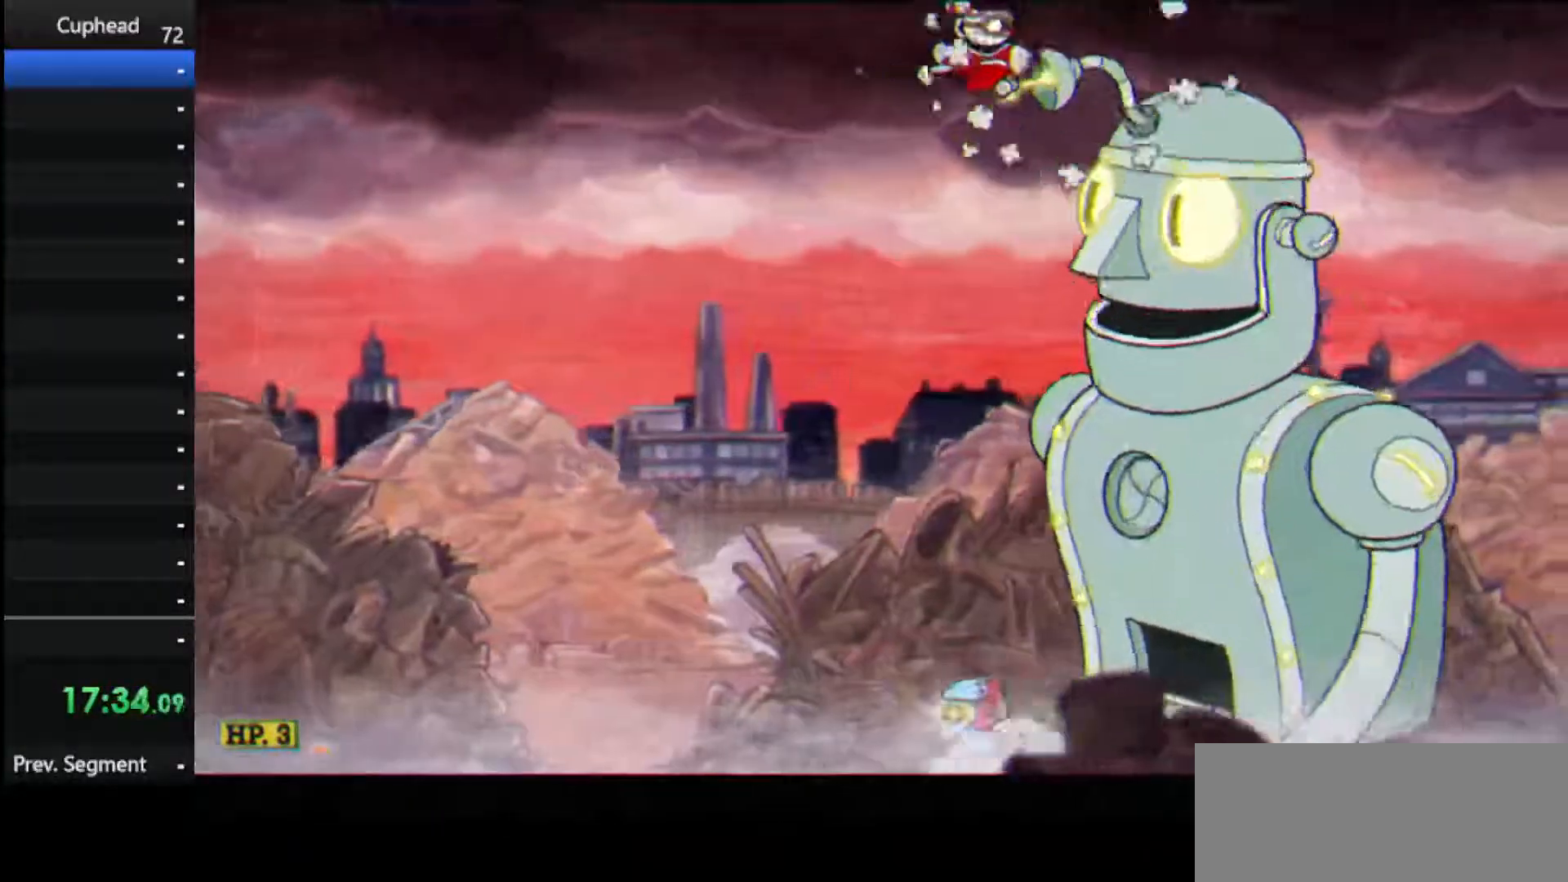
{"keys": ["shoot"], "events": []}
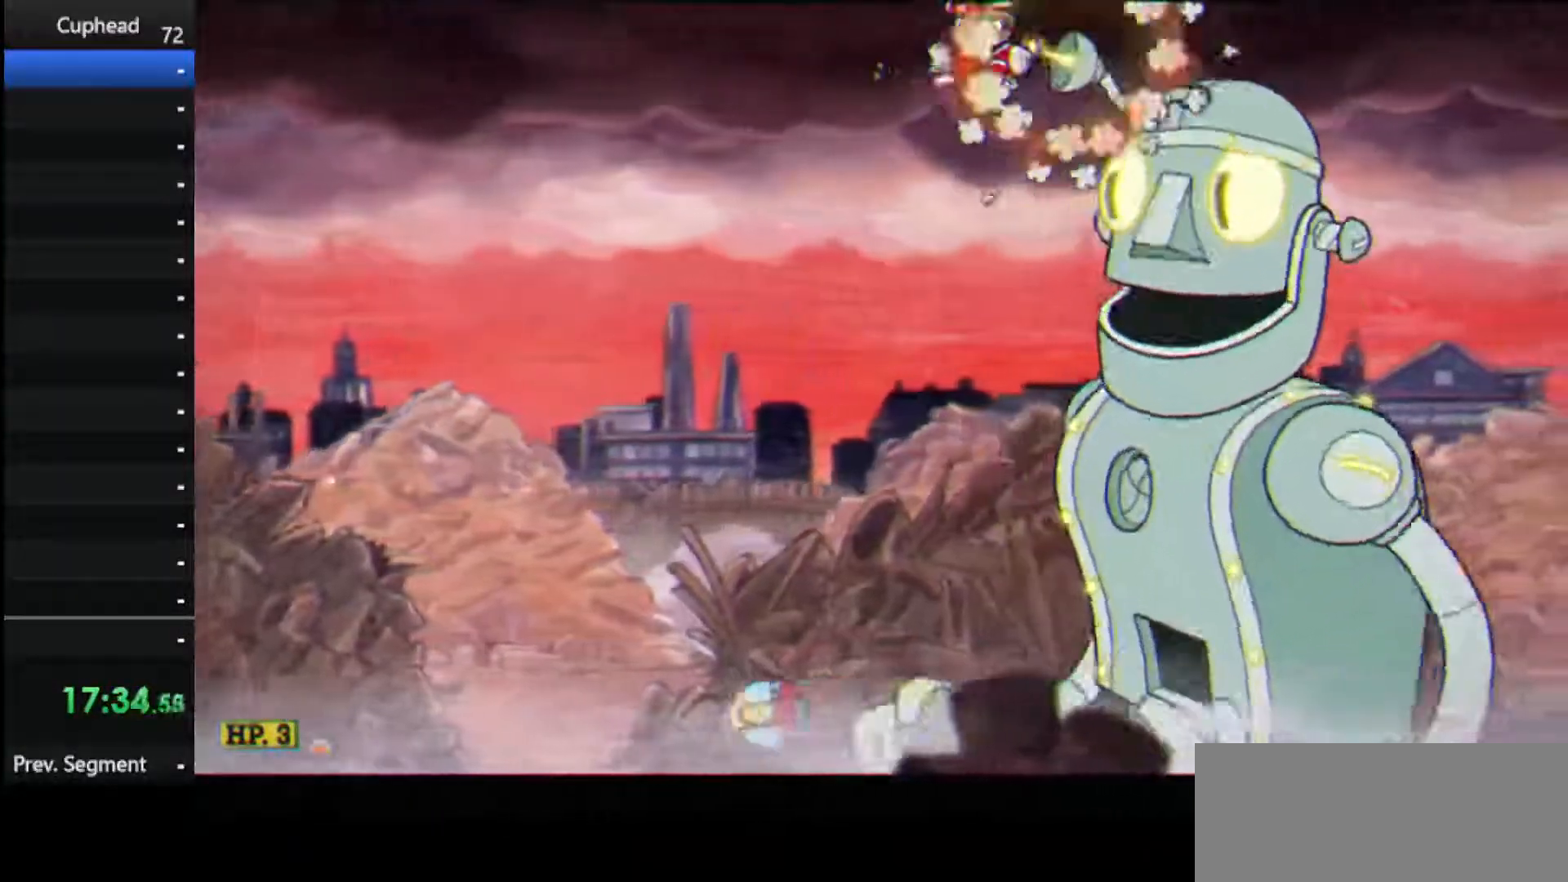
{"keys": ["shoot"], "events": []}
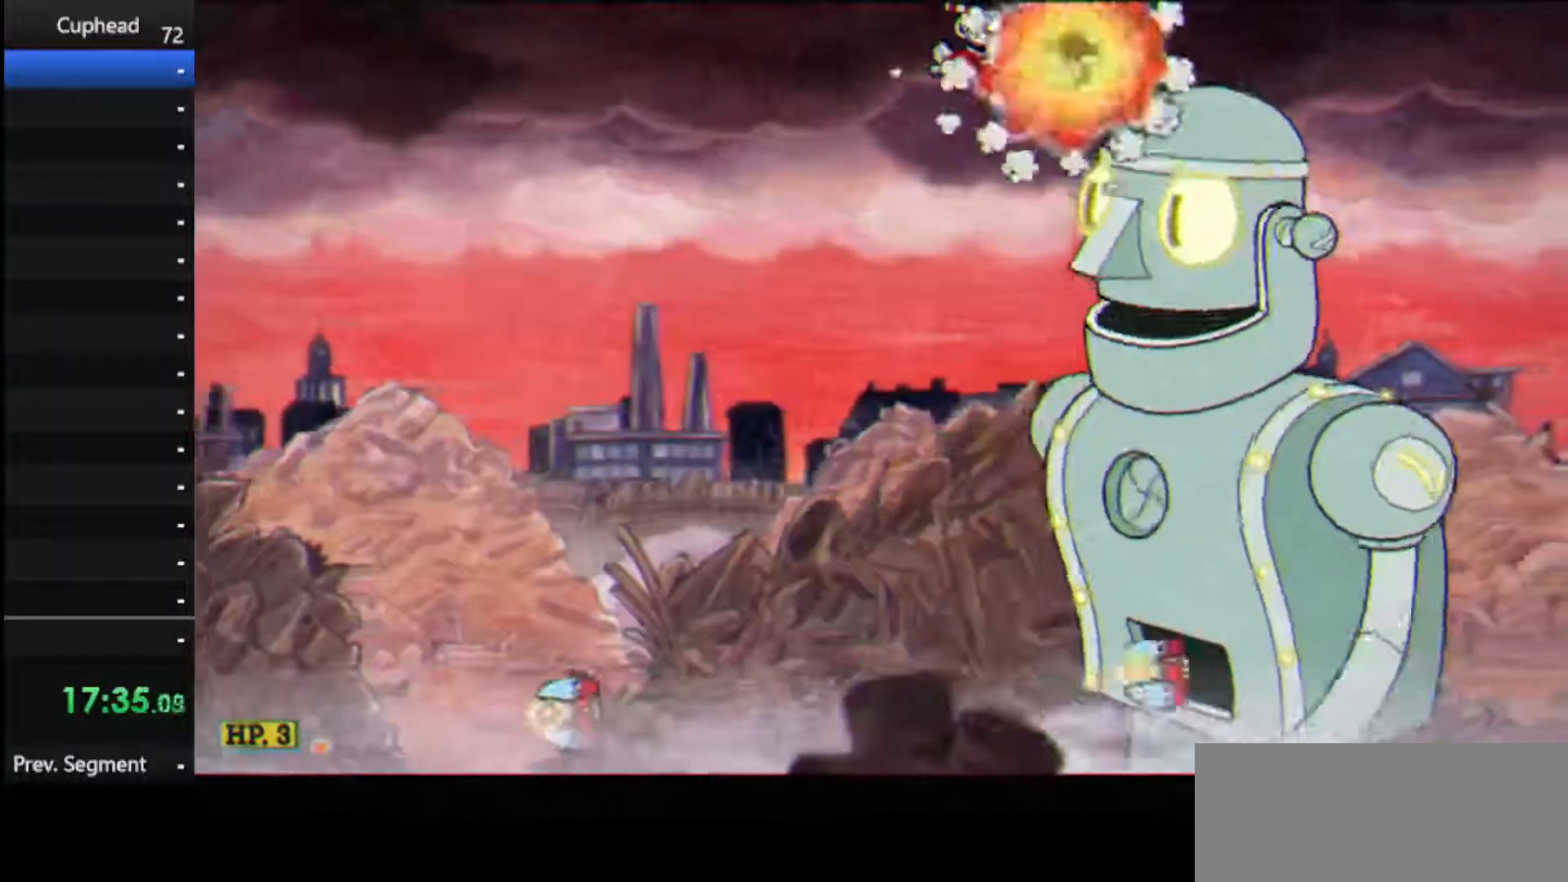
{"keys": ["shoot"], "events": []}
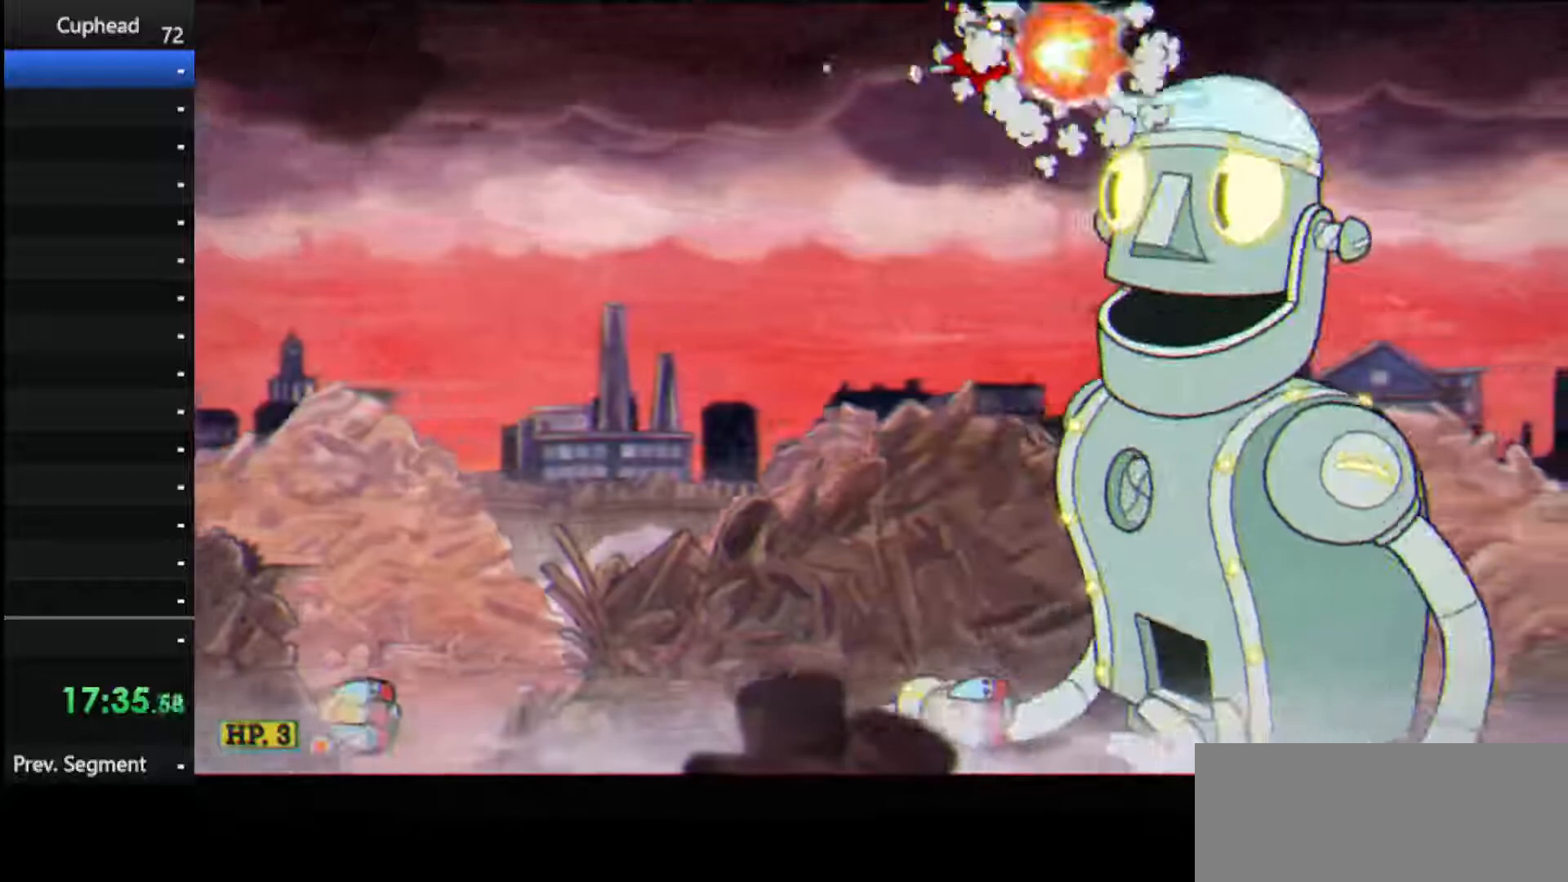
{"keys": ["shoot"], "events": []}
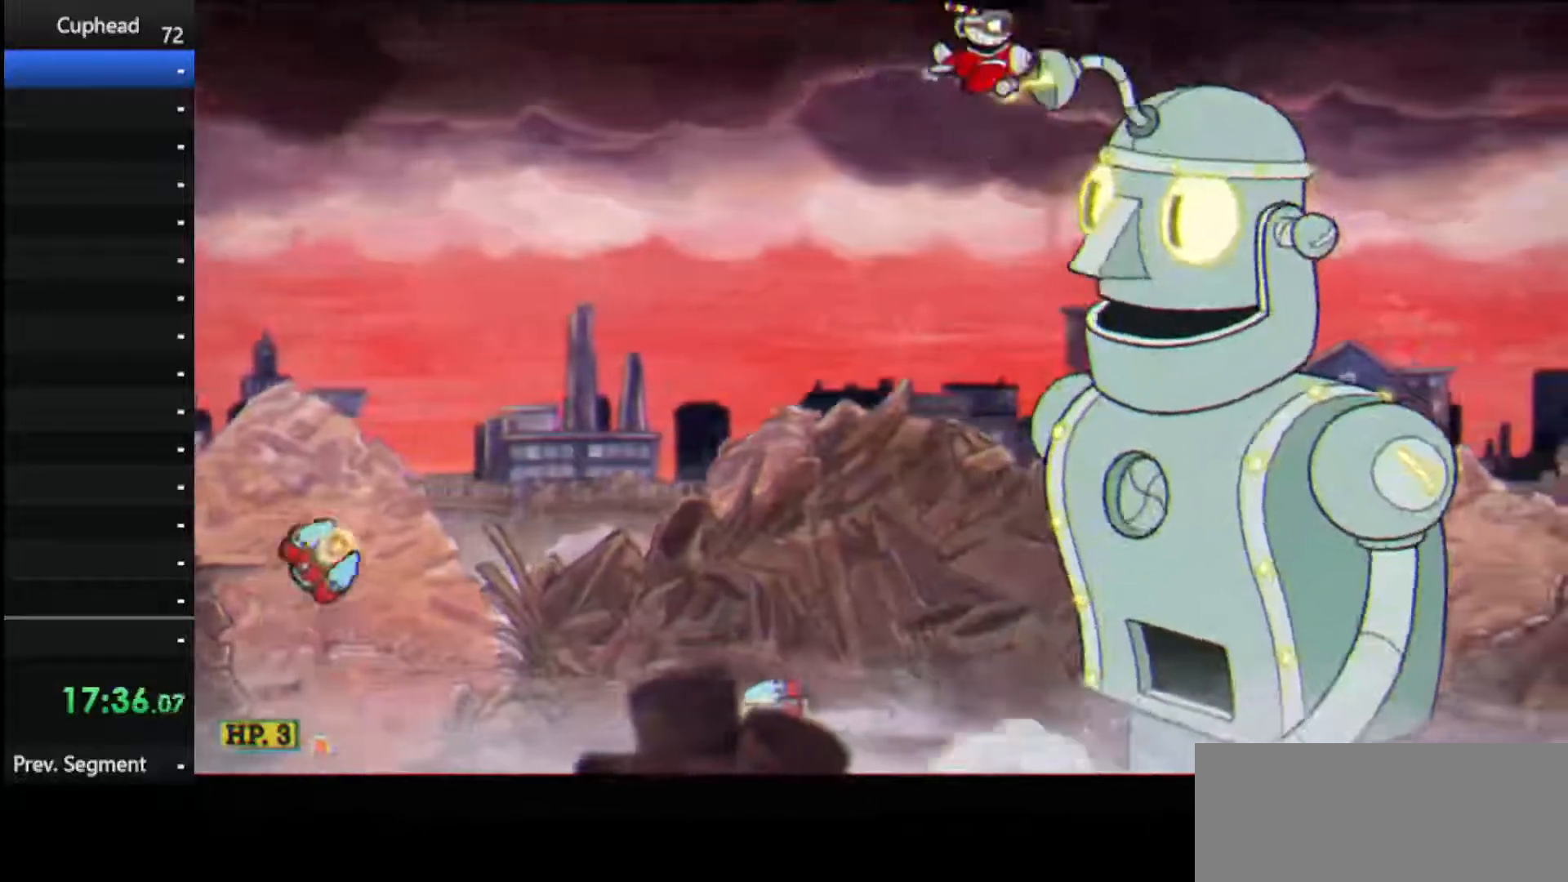
{"keys": ["shoot"], "events": [[396, "left", "down"], [479, "left", "up"]]}
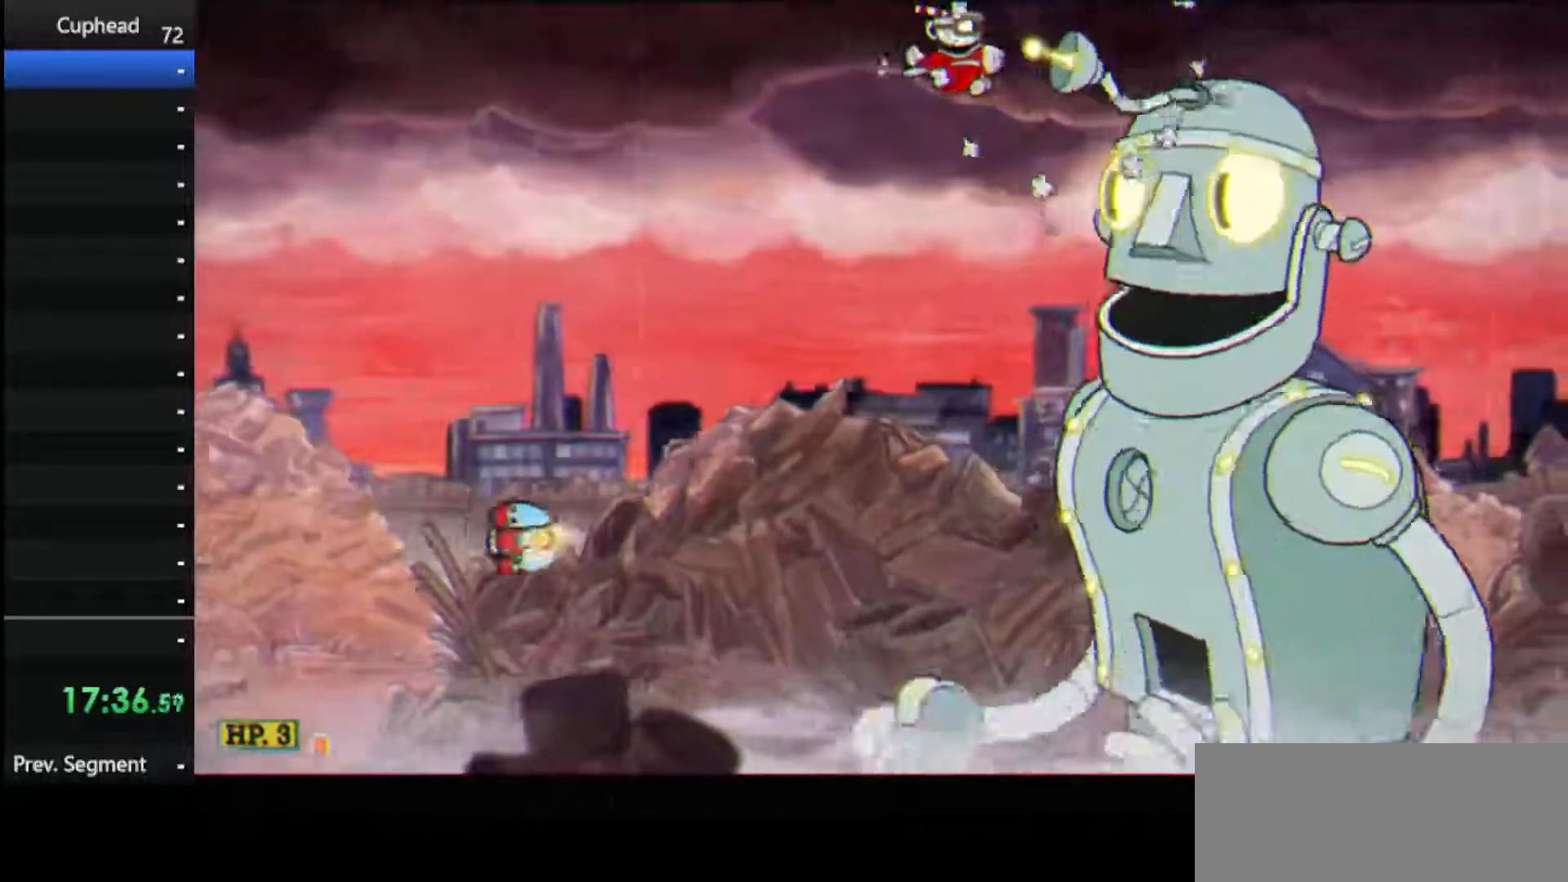
{"keys": ["shoot"], "events": []}
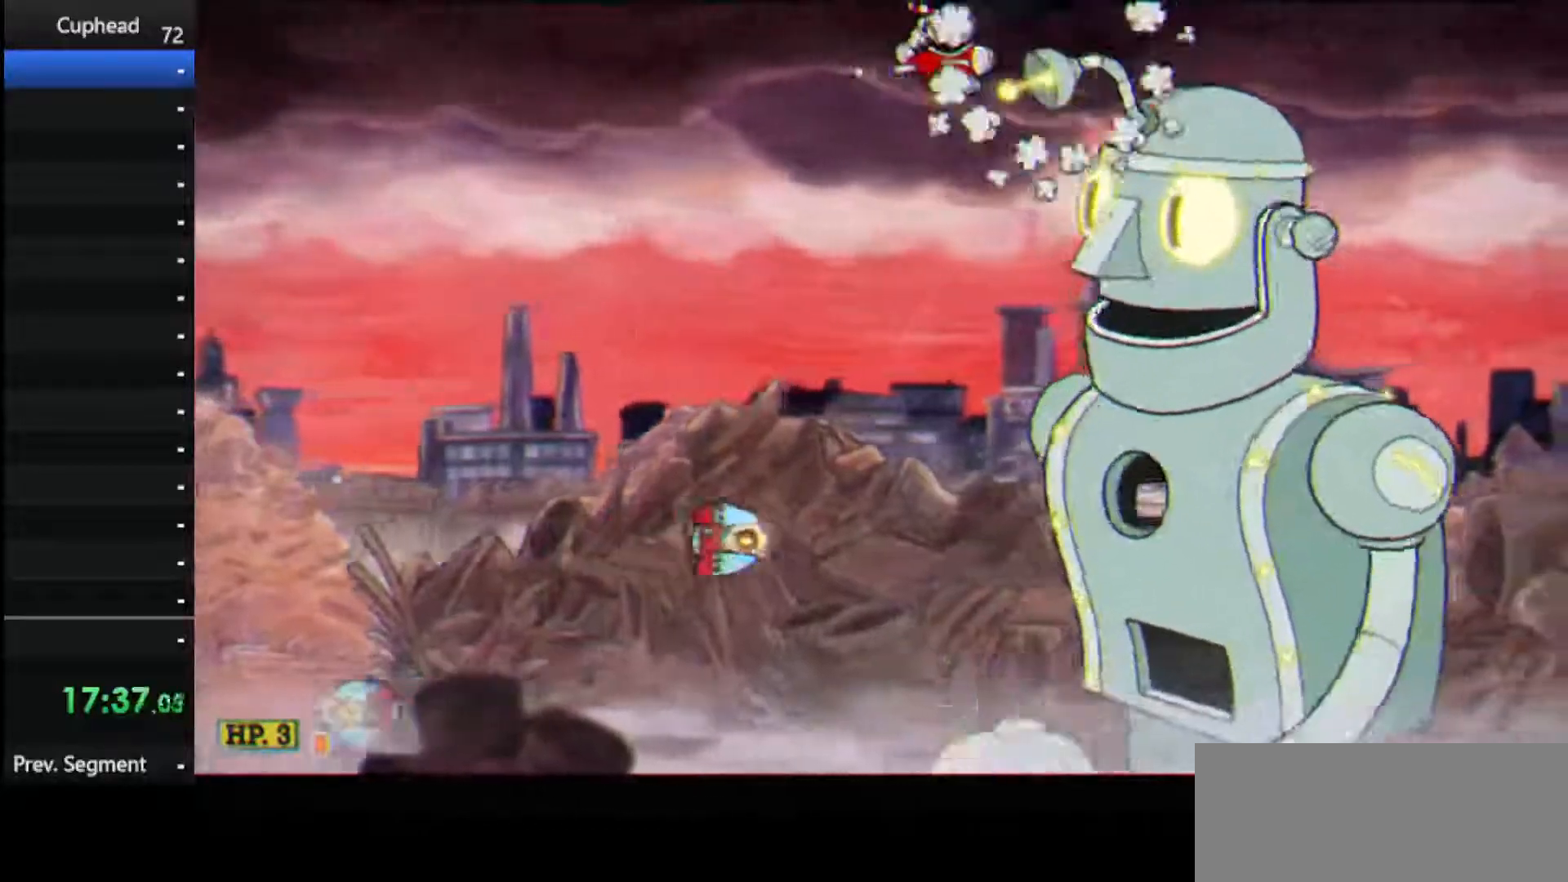
{"keys": ["left", "shoot"], "events": [[229, "weapon", "down"], [271, "left", "down"], [375, "weapon", "up"]]}
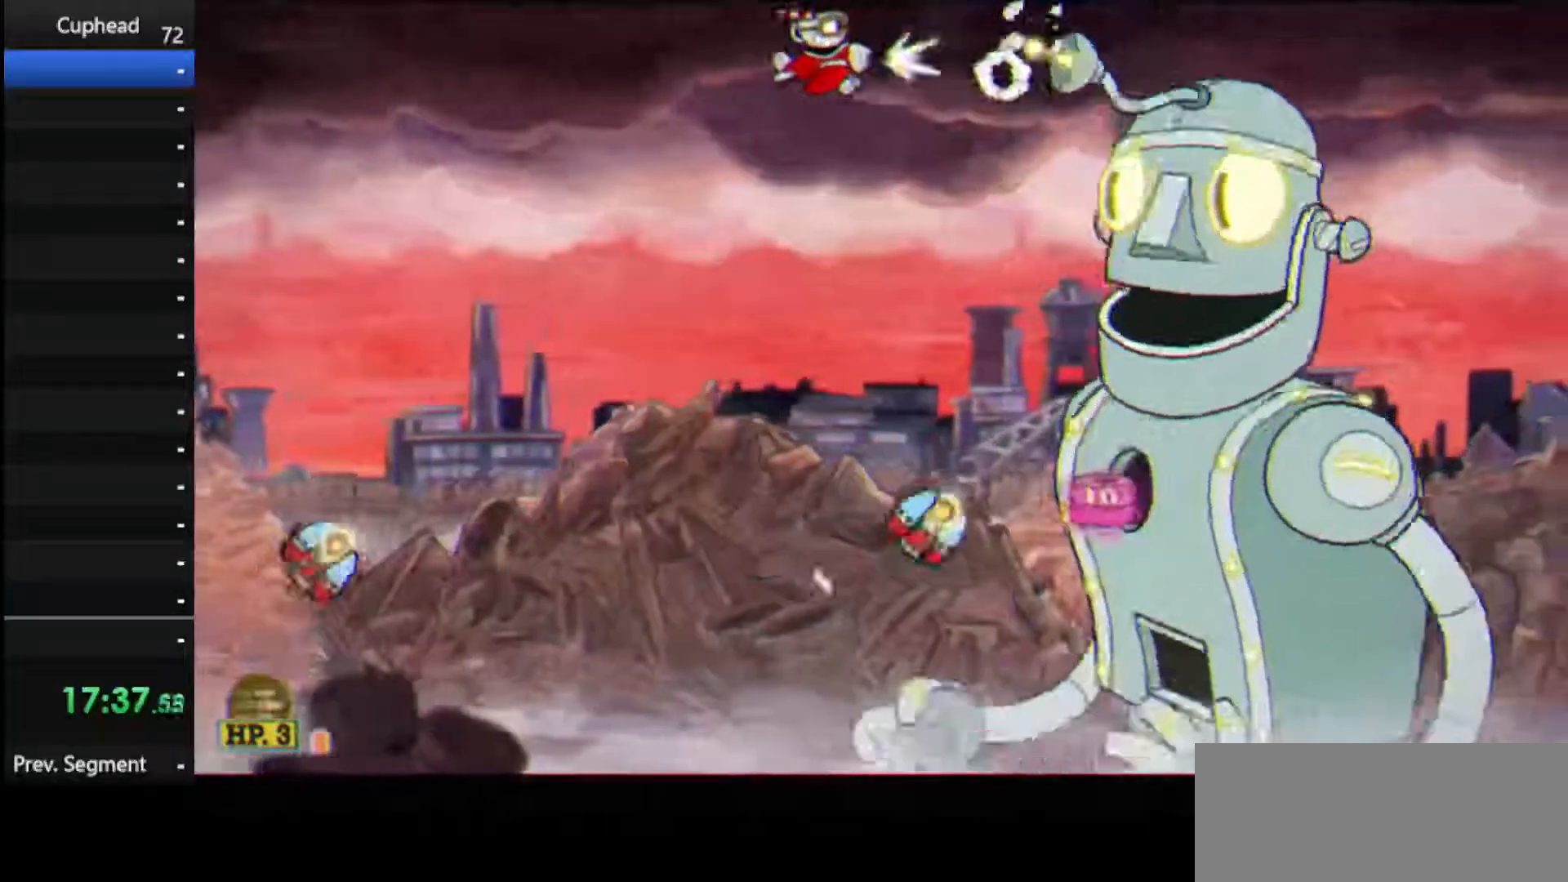
{"keys": ["shoot"], "events": [[292, "left", "up"], [333, "left", "down"], [479, "left", "up"]]}
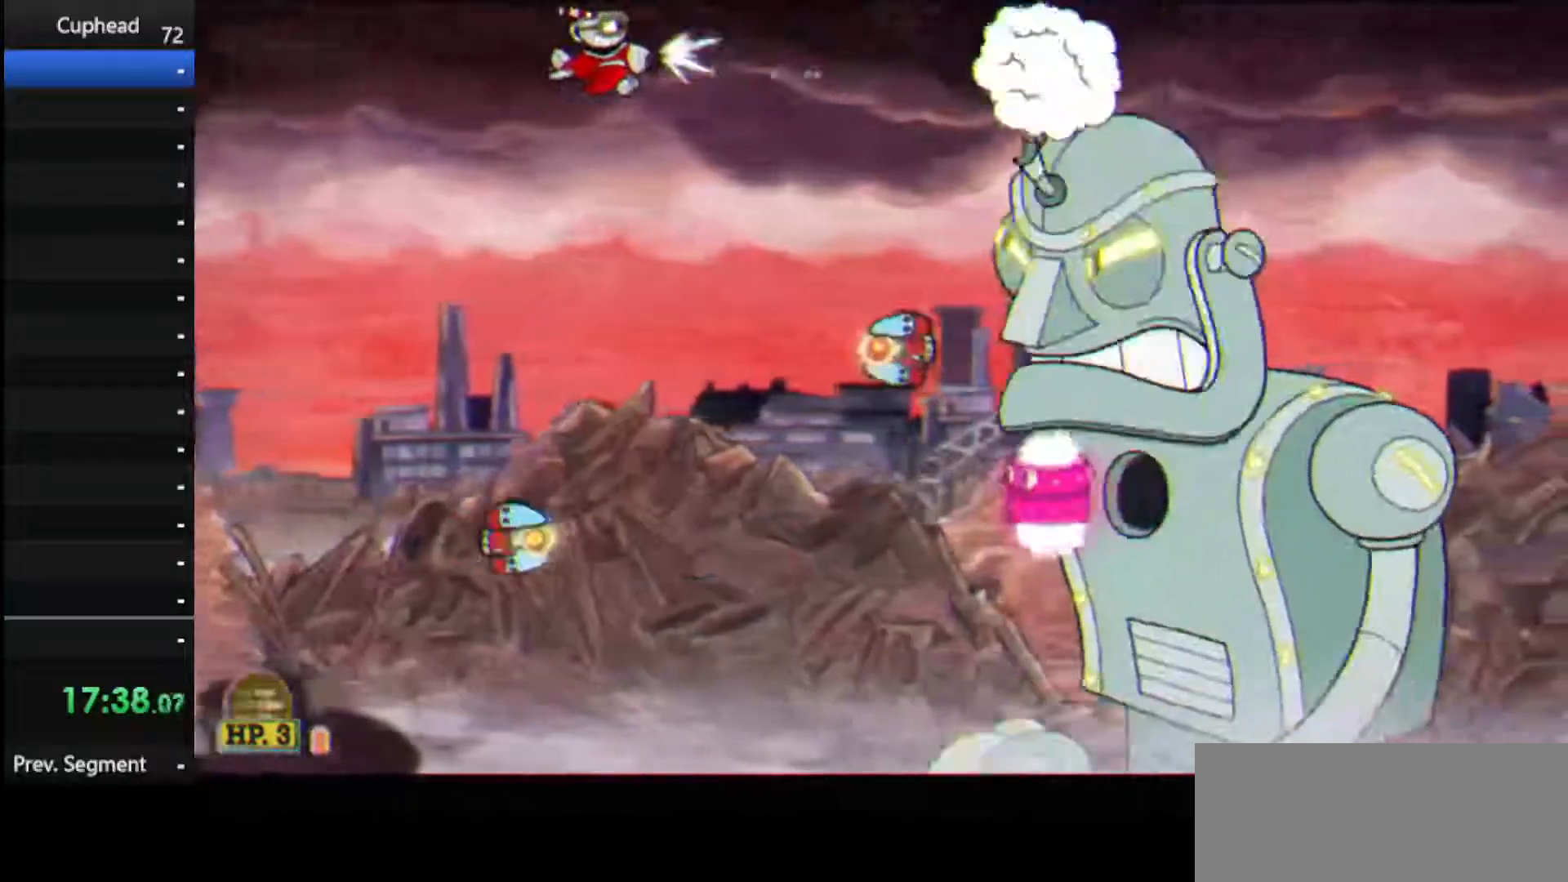
{"keys": ["dash", "down", "left", "shoot"], "events": [[21, "left", "down"], [125, "left", "up"], [167, "left", "down"], [354, "down", "down"], [396, "dash", "down"]]}
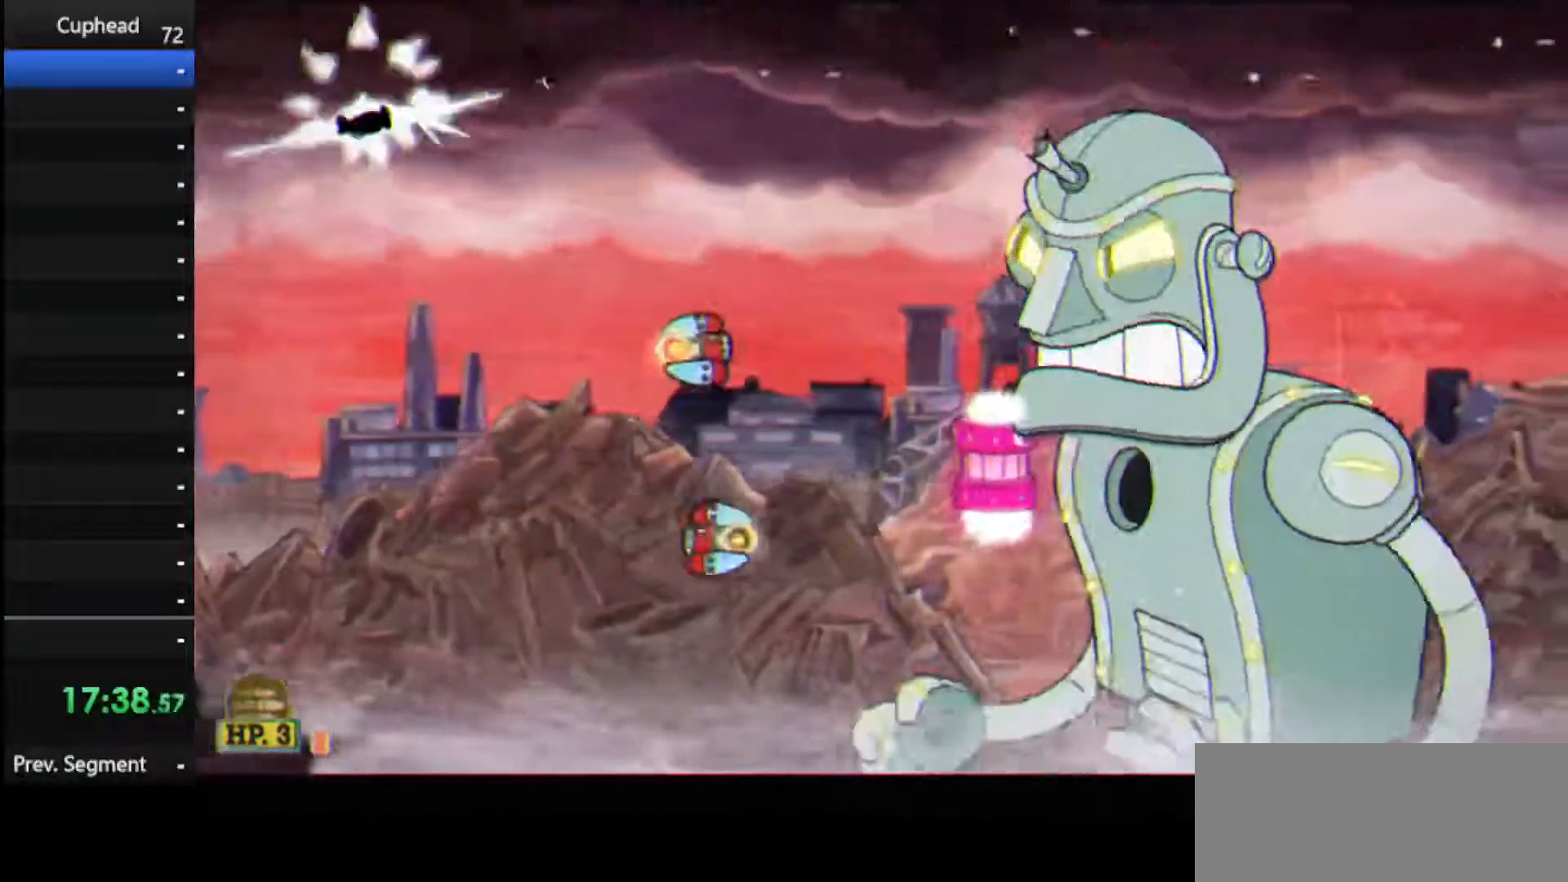
{"keys": ["down", "right", "shoot"], "events": [[188, "left", "up"], [375, "dash", "up"], [375, "right", "down"]]}
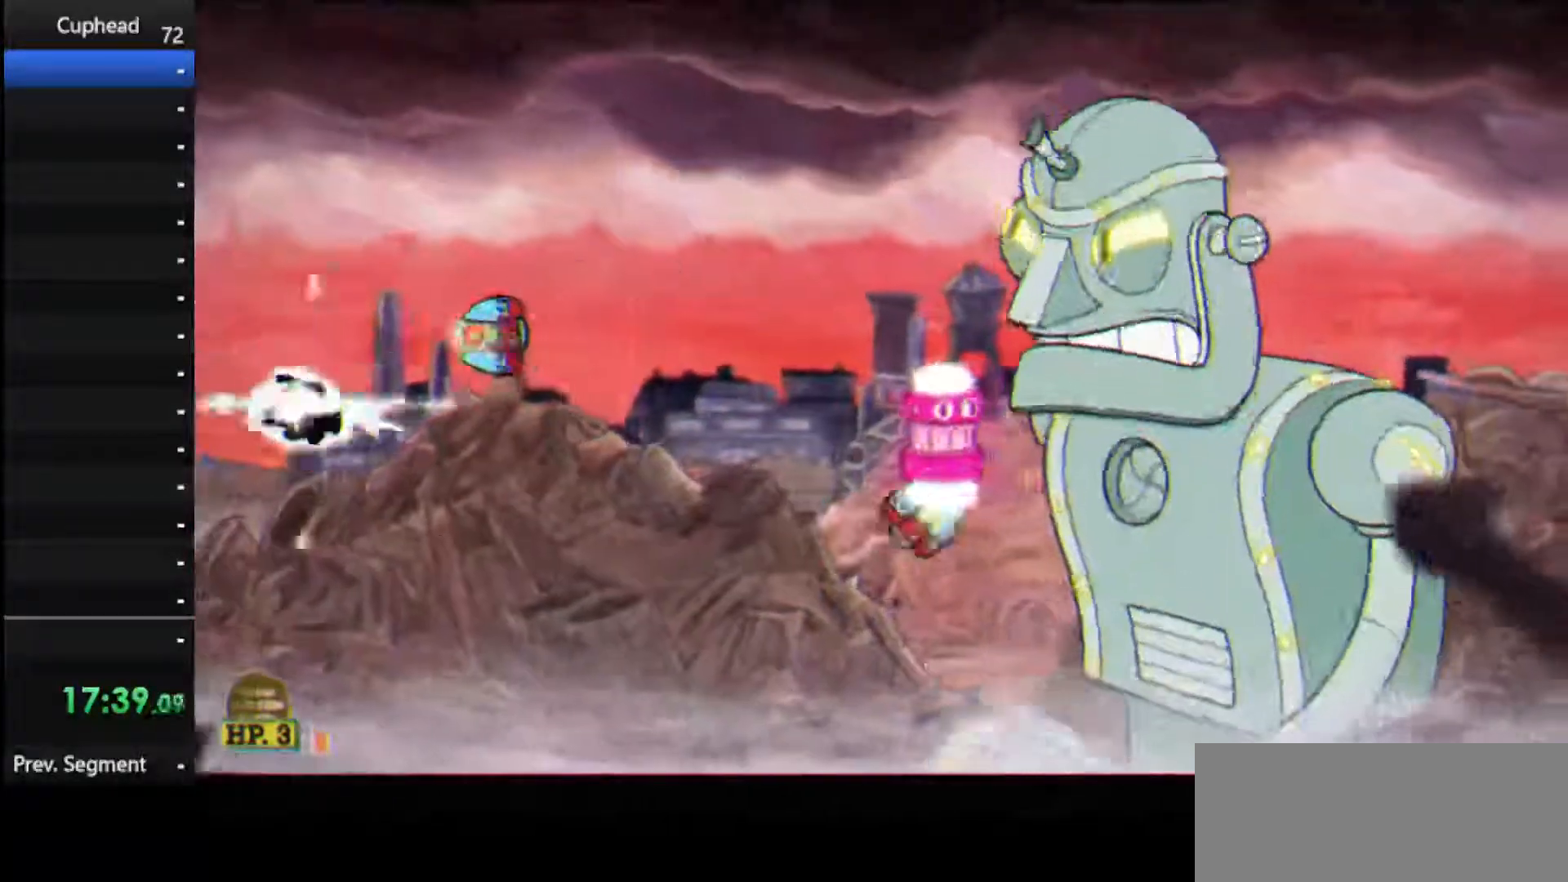
{"keys": ["left", "shoot"], "events": [[146, "down", "up"], [333, "ex", "down"], [375, "left", "down"], [375, "up", "down"], [438, "ex", "up"], [438, "right", "up"], [479, "up", "up"]]}
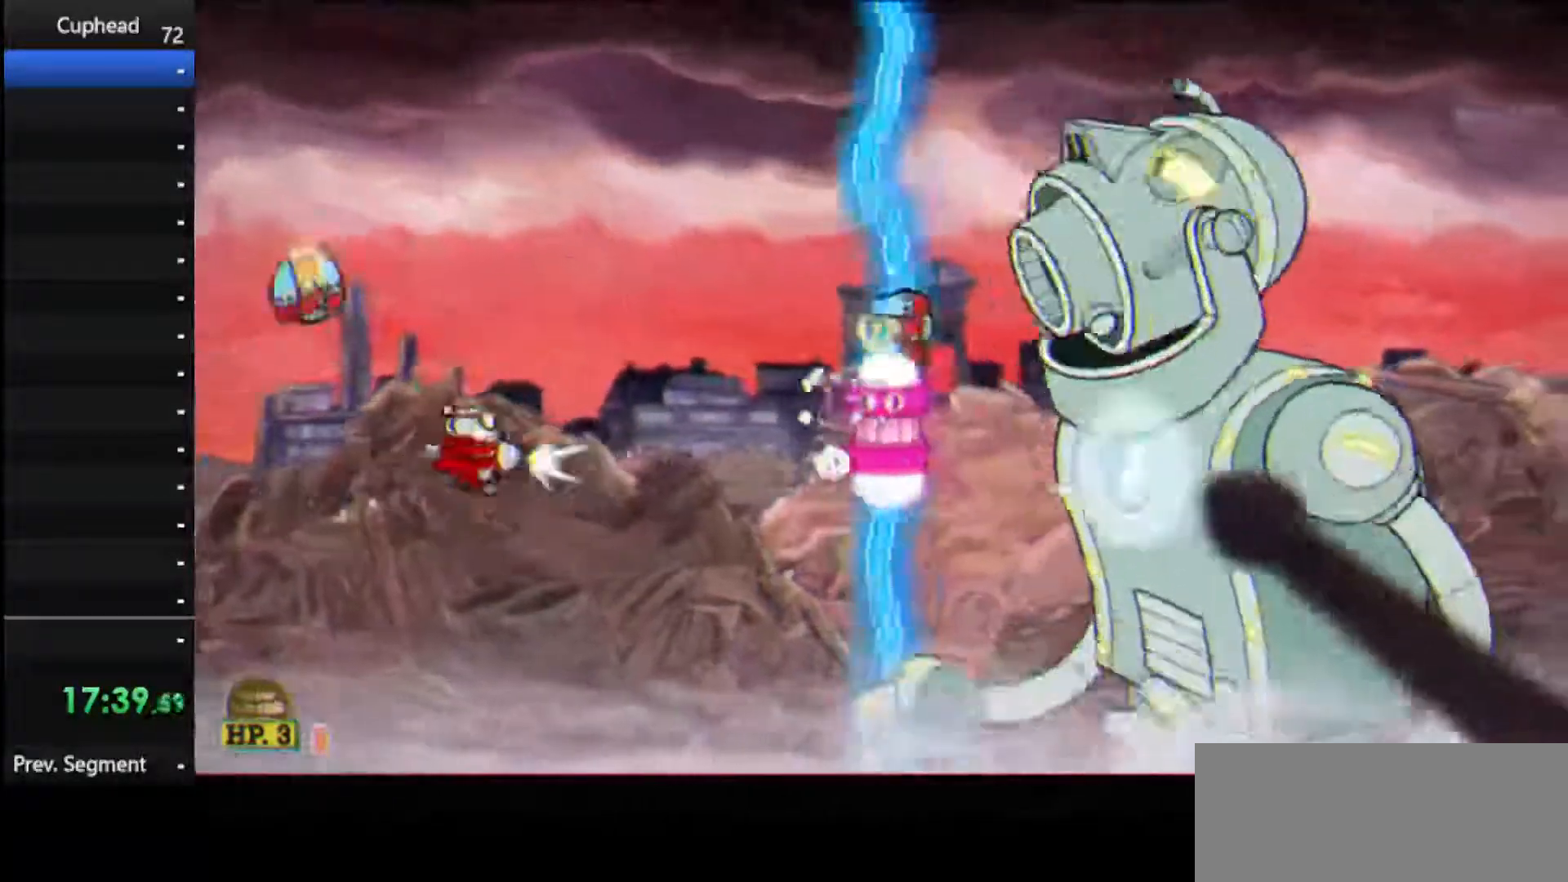
{"keys": ["ex", "shoot"], "events": [[83, "down", "down"], [271, "ex", "down"], [354, "down", "up"], [354, "ex", "up"], [354, "left", "up"], [396, "ex", "down"]]}
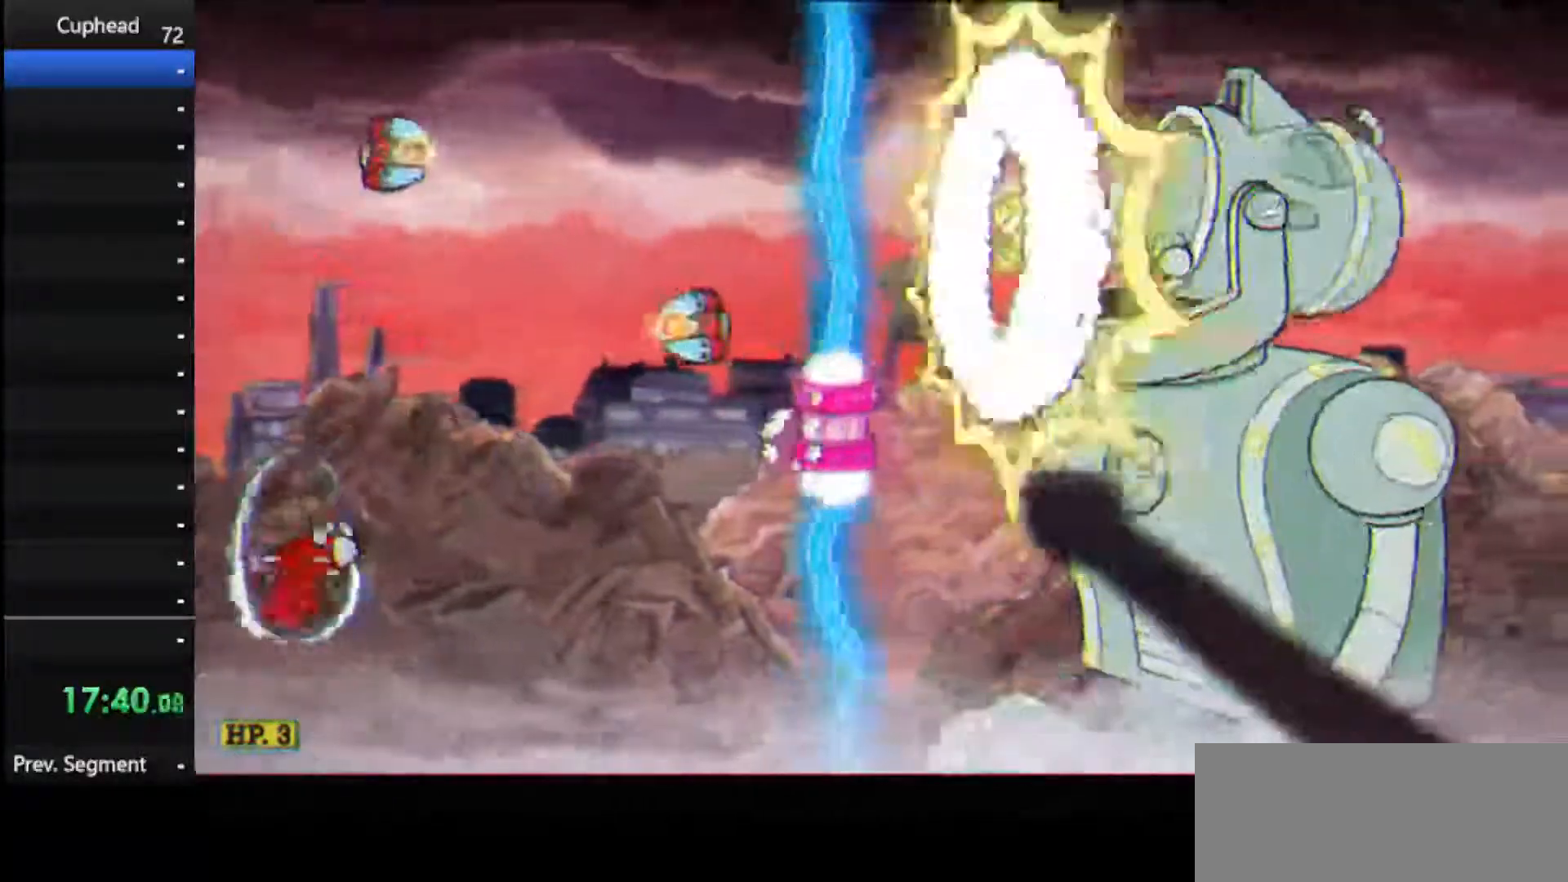
{"keys": ["right", "shoot"], "events": [[42, "ex", "up"], [417, "right", "down"]]}
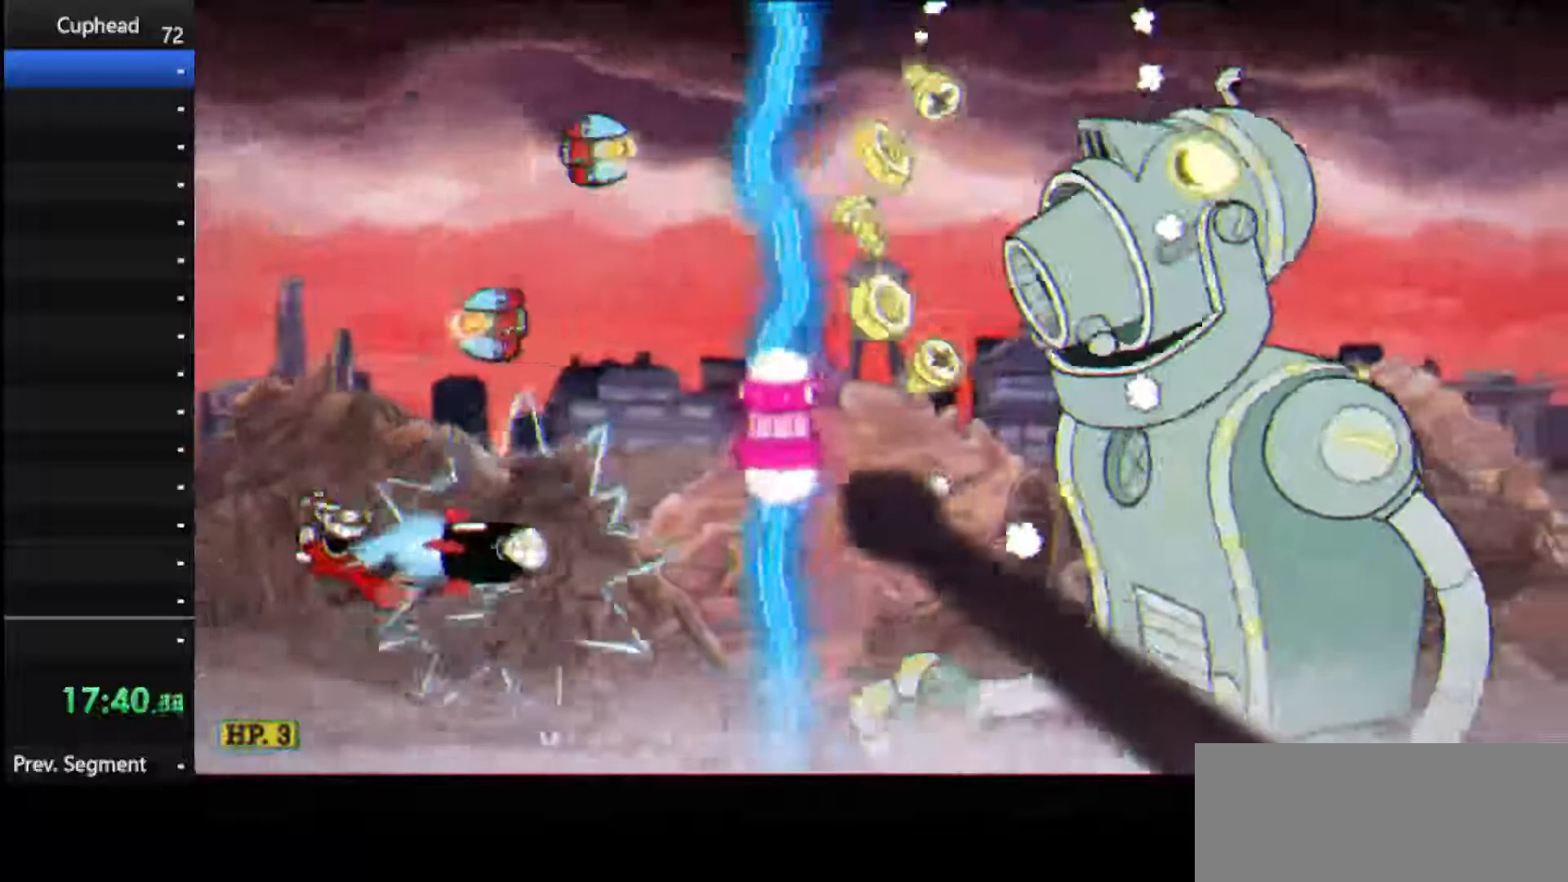
{"keys": ["left", "shoot"], "events": [[292, "left", "down"], [292, "right", "up"]]}
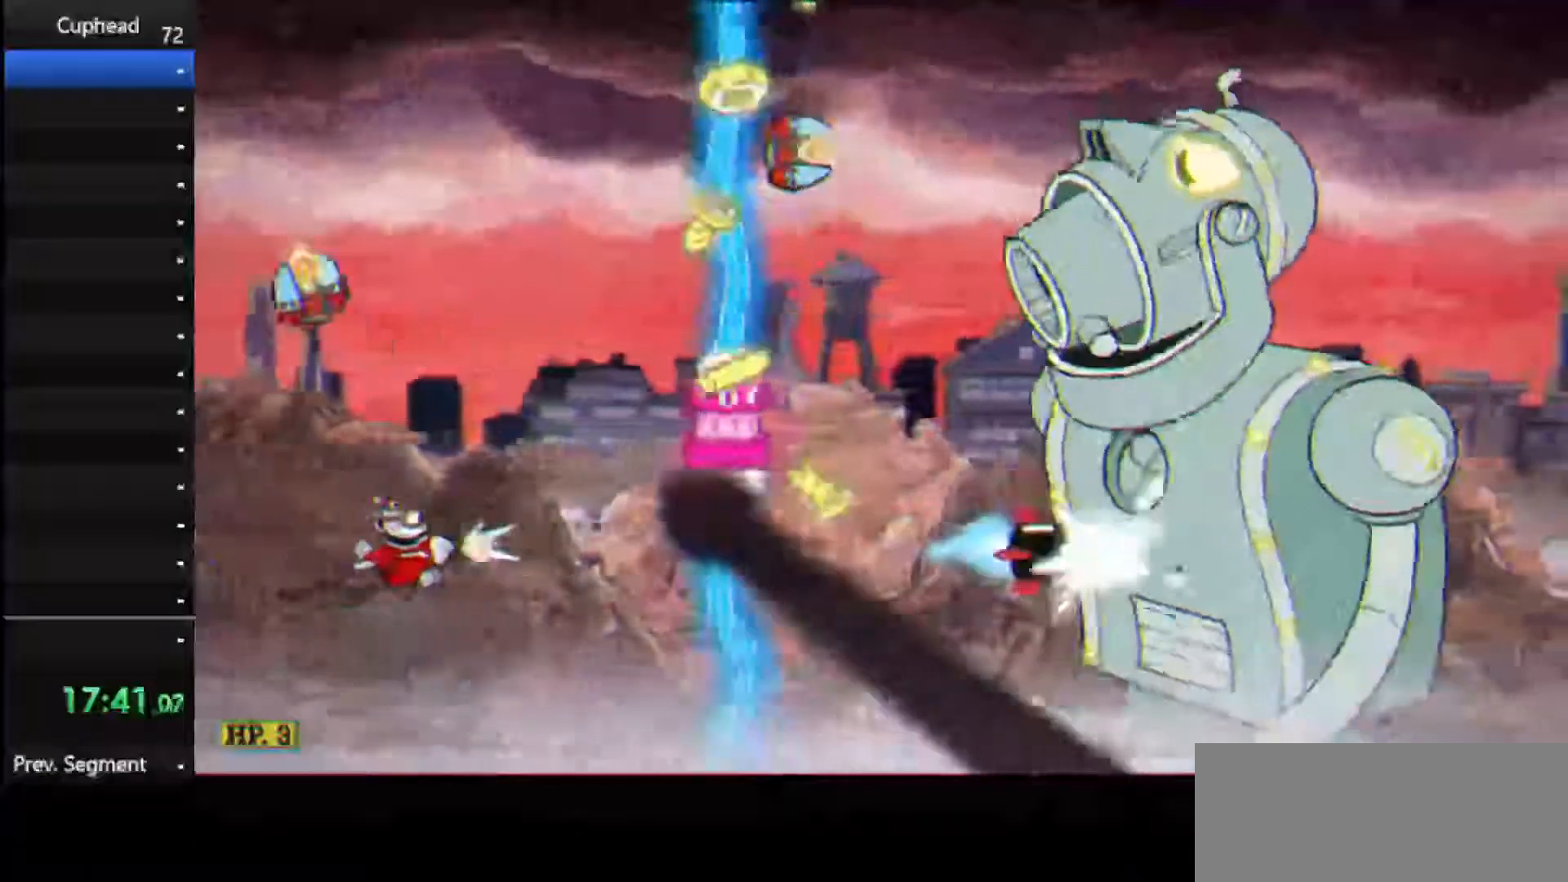
{"keys": ["shoot"], "events": [[271, "left", "up"]]}
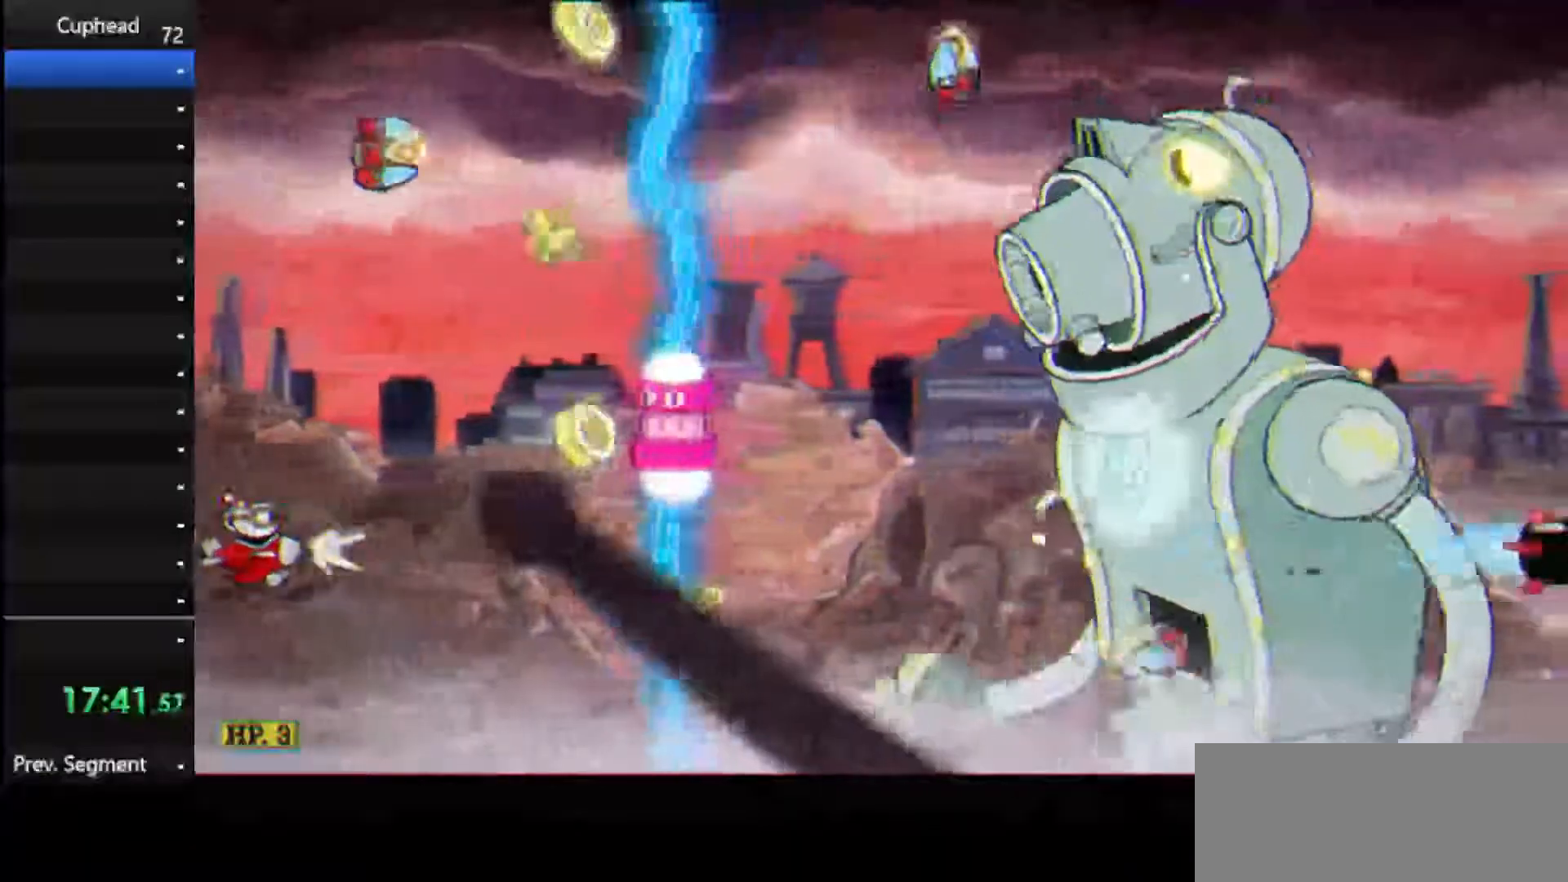
{"keys": ["right", "shoot"], "events": [[229, "down", "down"], [417, "right", "down"], [500, "down", "up"]]}